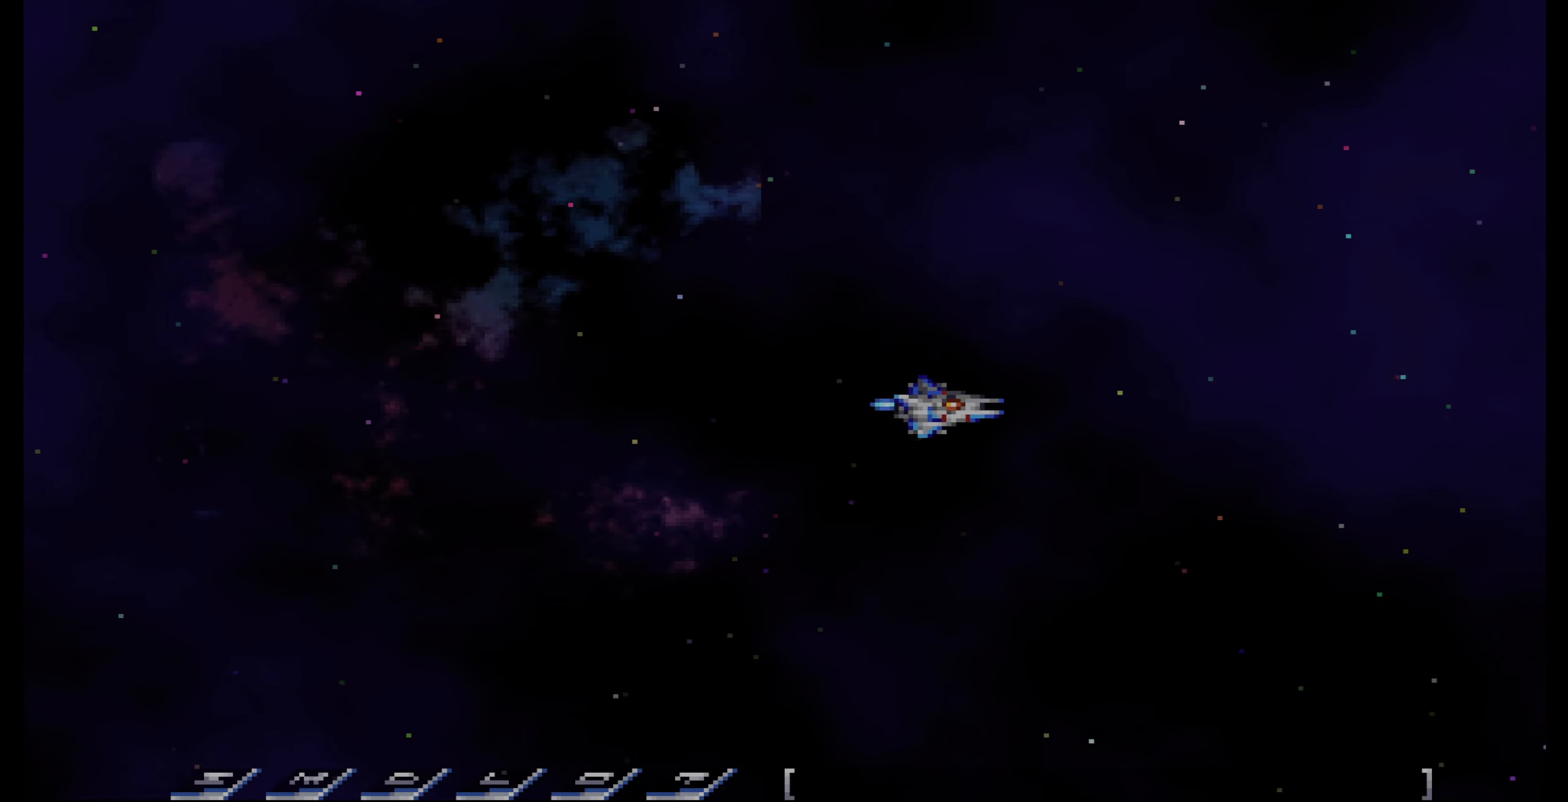
Gameplay with a controller (PlayStation layout); each line is a JSON object with the inputs held at the frame after it. "events" lists button and stick changes between this image and that frame as [ms after this image, input, new state], when the widget could be followed in between. Not read: L3 R3.
{"buttons": ["DPAD_DOWN", "DPAD_LEFT"], "events": [[500, "DPAD_LEFT", "down"]]}
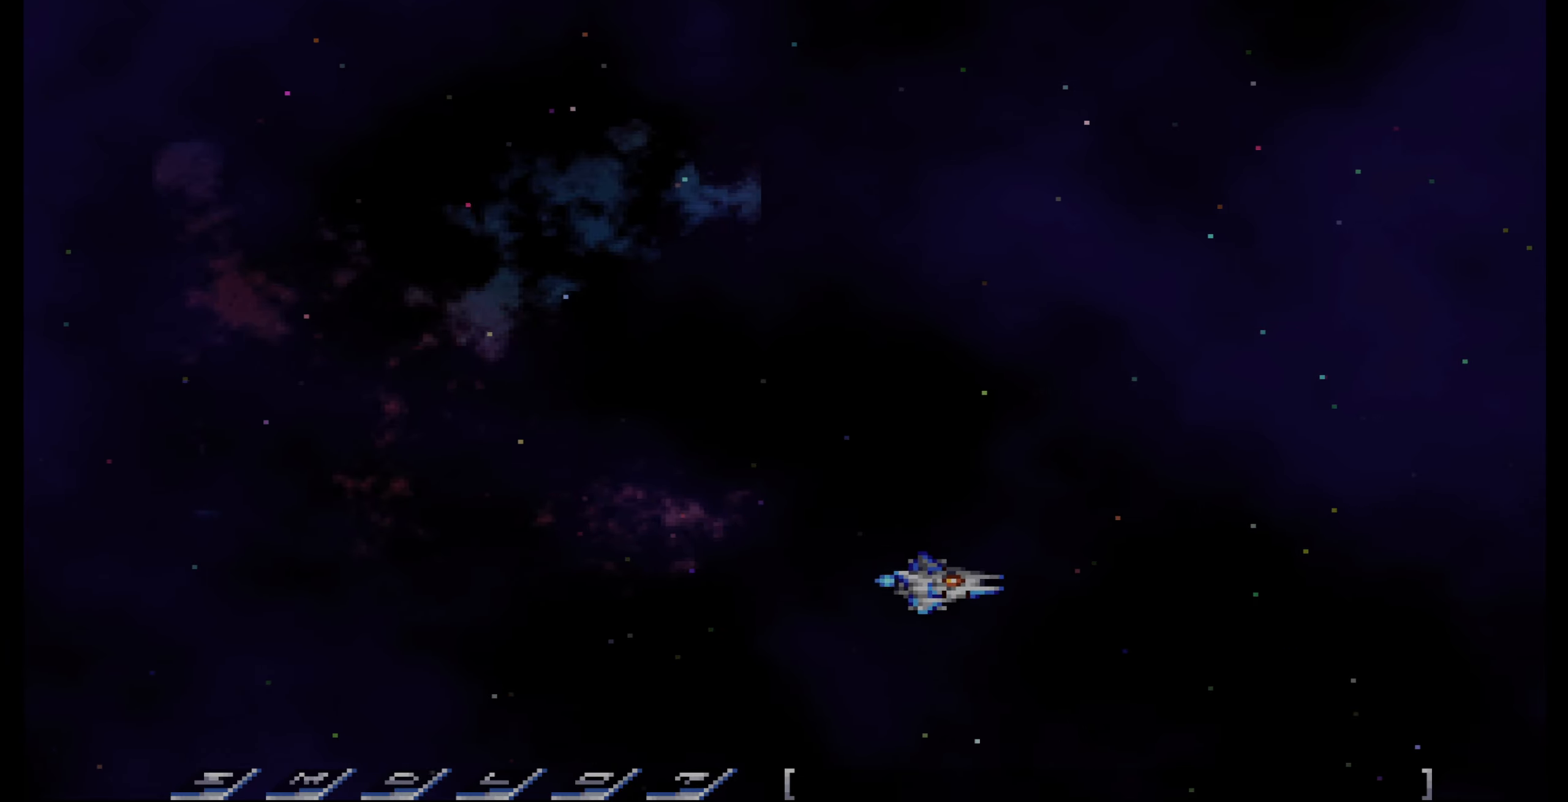
{"buttons": ["DPAD_UP"], "events": [[117, "DPAD_LEFT", "up"], [183, "DPAD_DOWN", "up"], [333, "DPAD_UP", "down"]]}
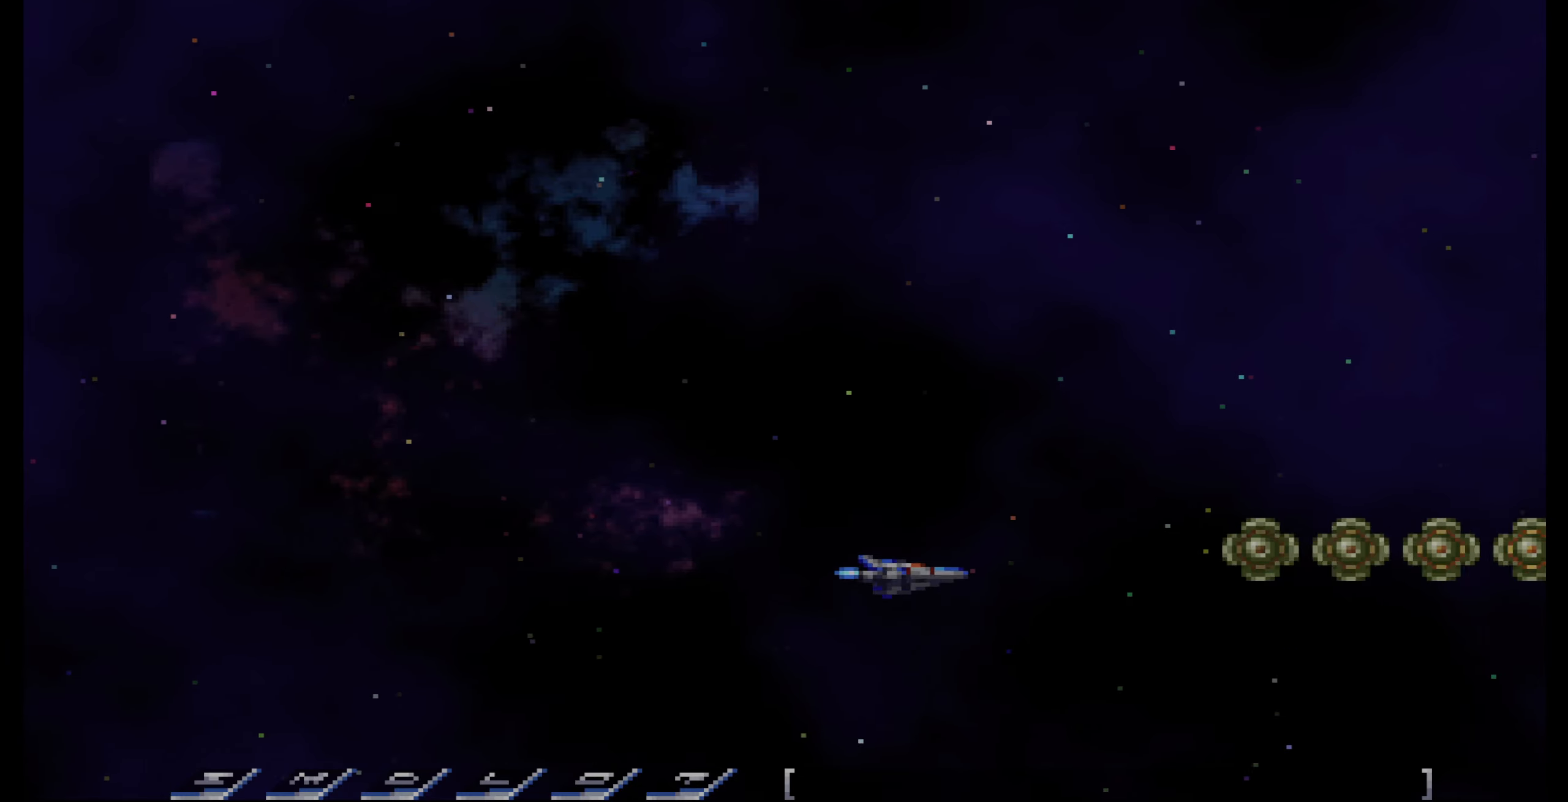
{"buttons": ["CROSS"], "events": [[100, "DPAD_UP", "up"], [367, "CROSS", "down"]]}
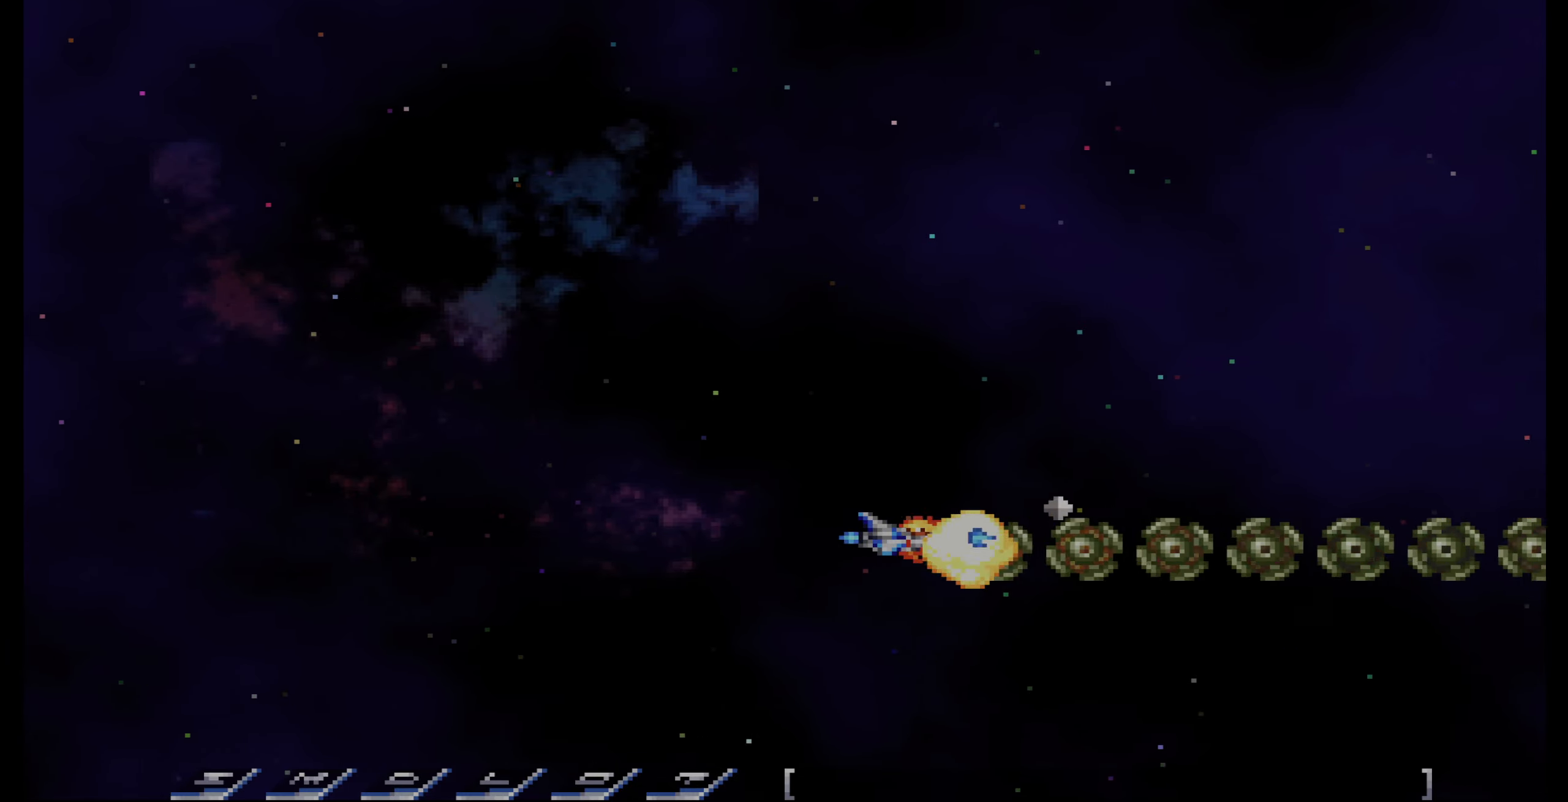
{"buttons": ["CROSS"], "events": []}
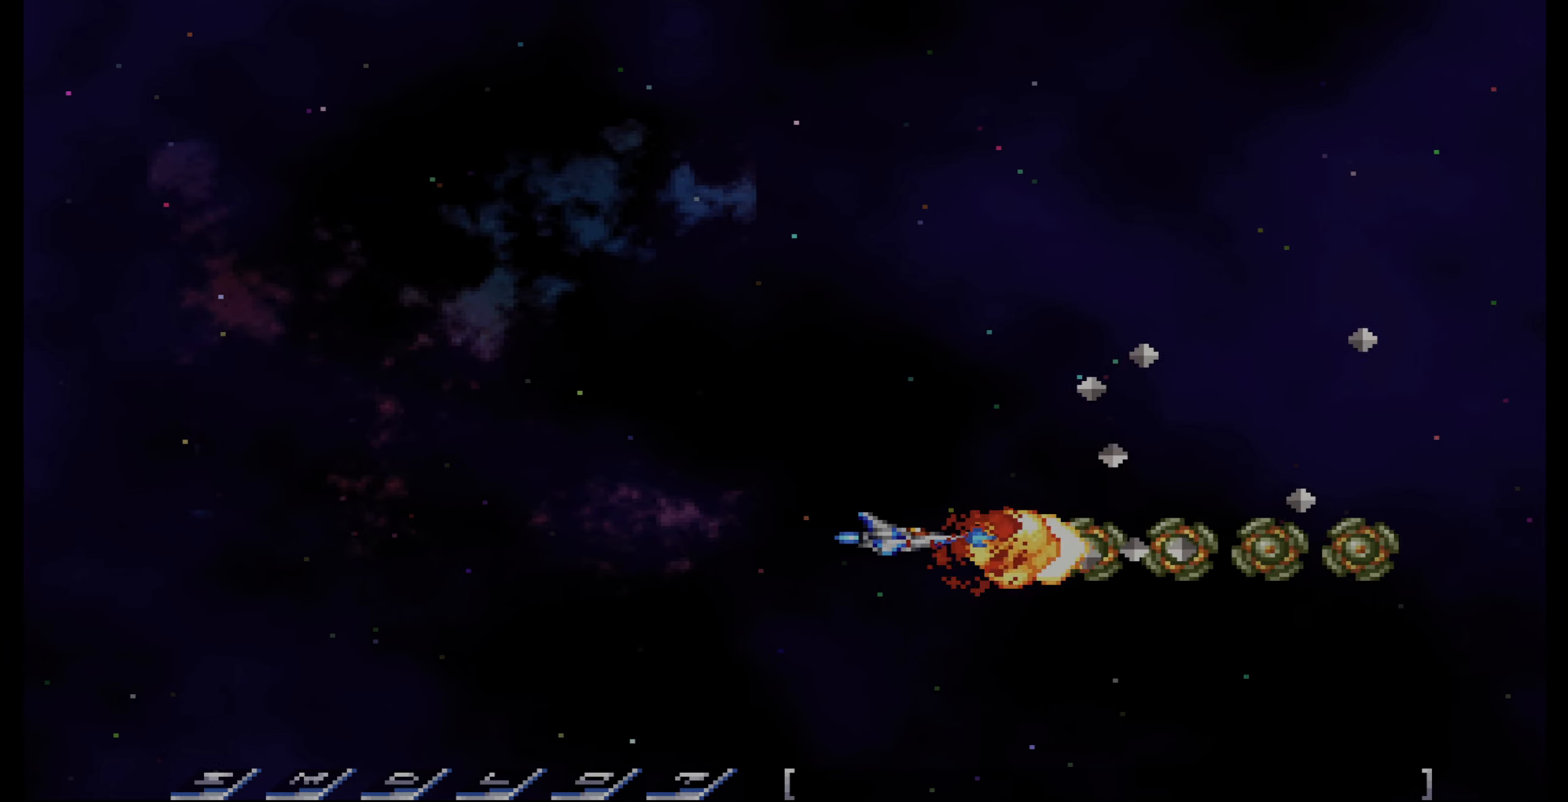
{"buttons": ["CROSS"], "events": []}
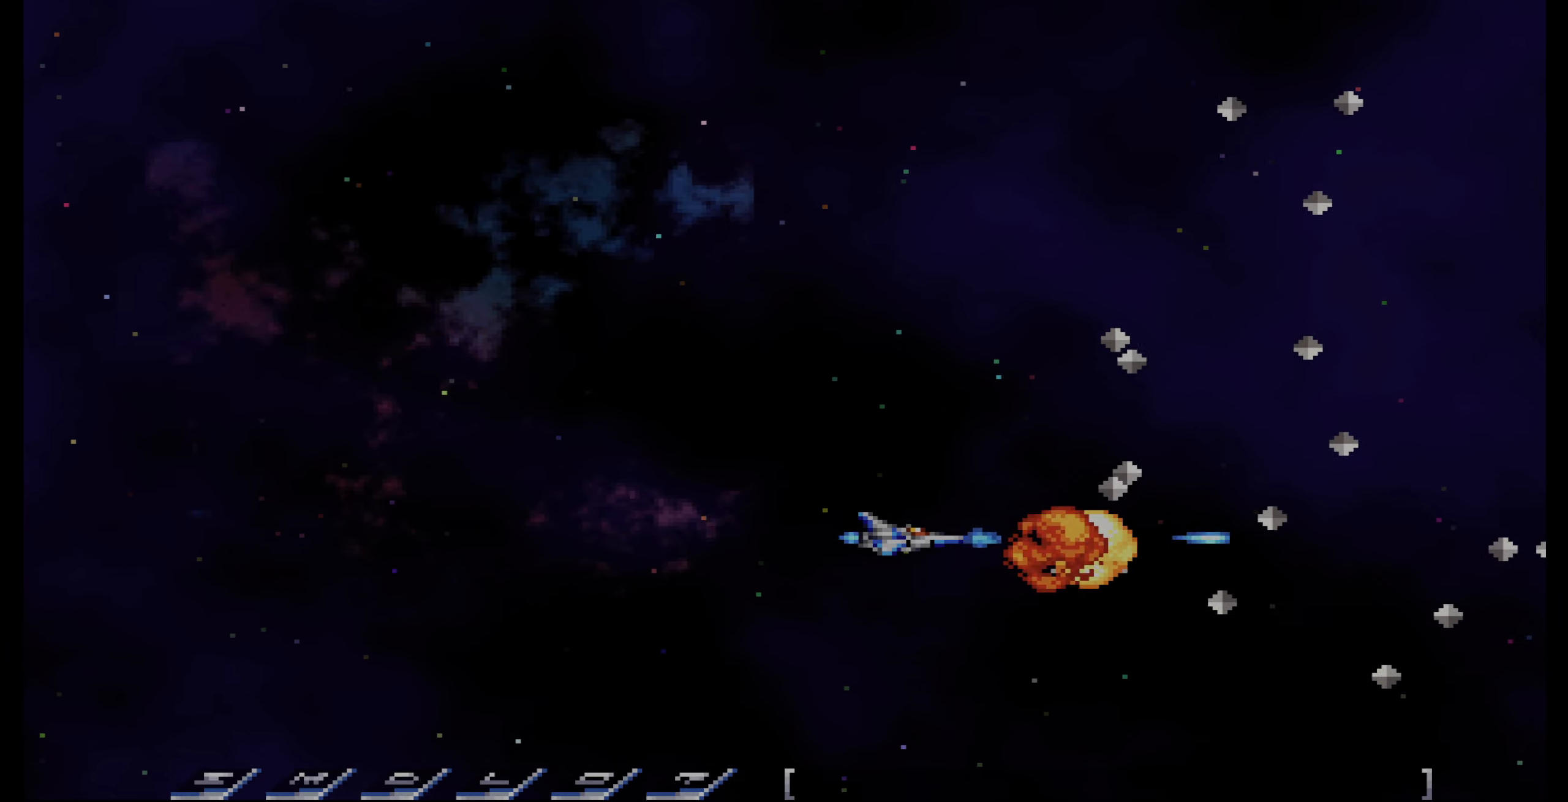
{"buttons": ["DPAD_DOWN", "DPAD_RIGHT"], "events": [[33, "CROSS", "up"], [83, "DPAD_UP", "down"], [217, "DPAD_UP", "up"], [317, "DPAD_RIGHT", "down"], [367, "DPAD_DOWN", "down"]]}
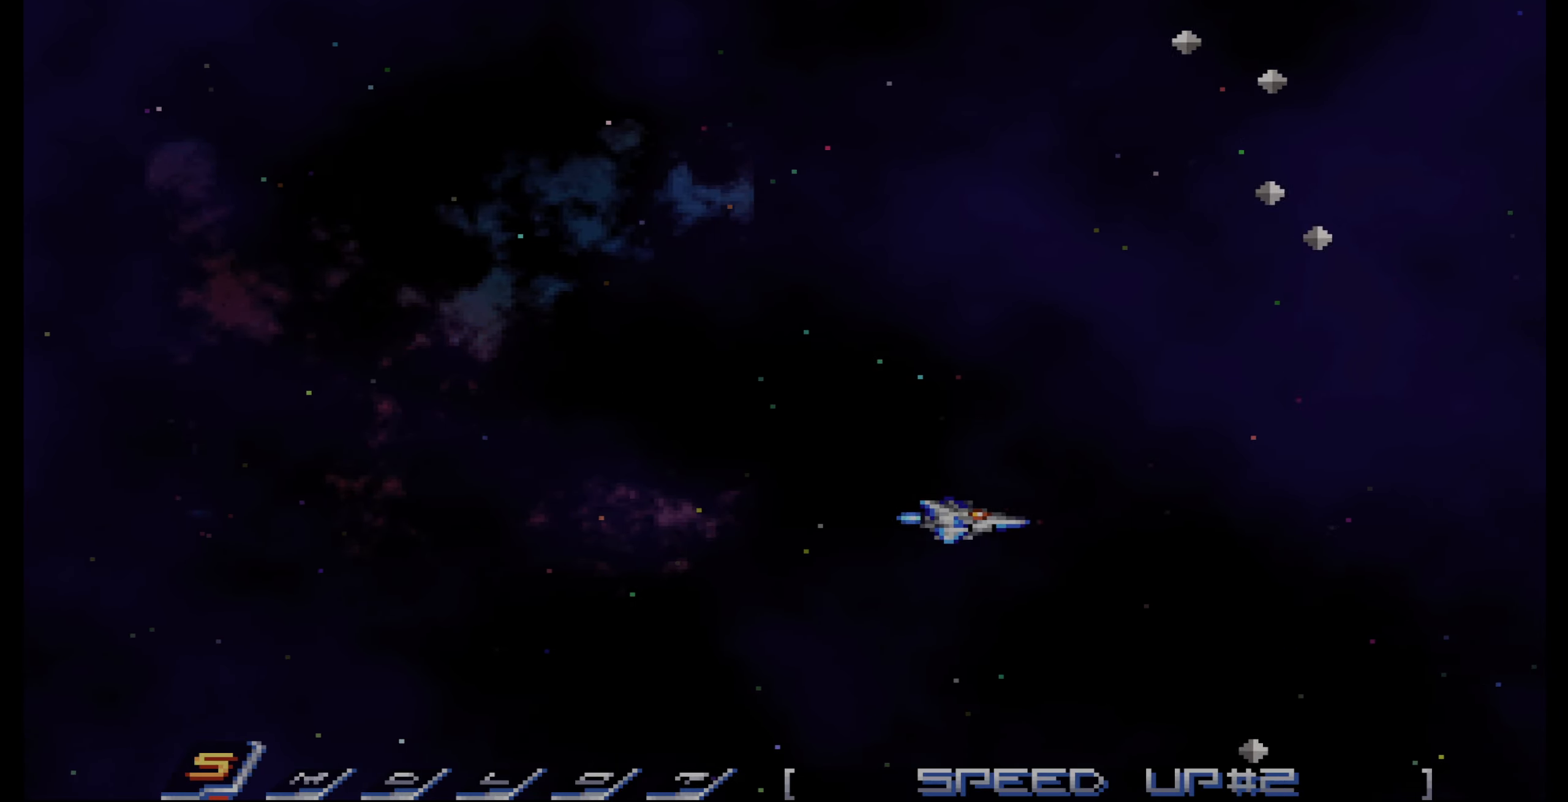
{"buttons": ["DPAD_UP"], "events": [[50, "DPAD_DOWN", "up"], [50, "DPAD_RIGHT", "up"], [83, "CIRCLE", "down"], [150, "CIRCLE", "up"], [150, "DPAD_UP", "down"], [183, "DPAD_LEFT", "down"], [333, "DPAD_LEFT", "up"]]}
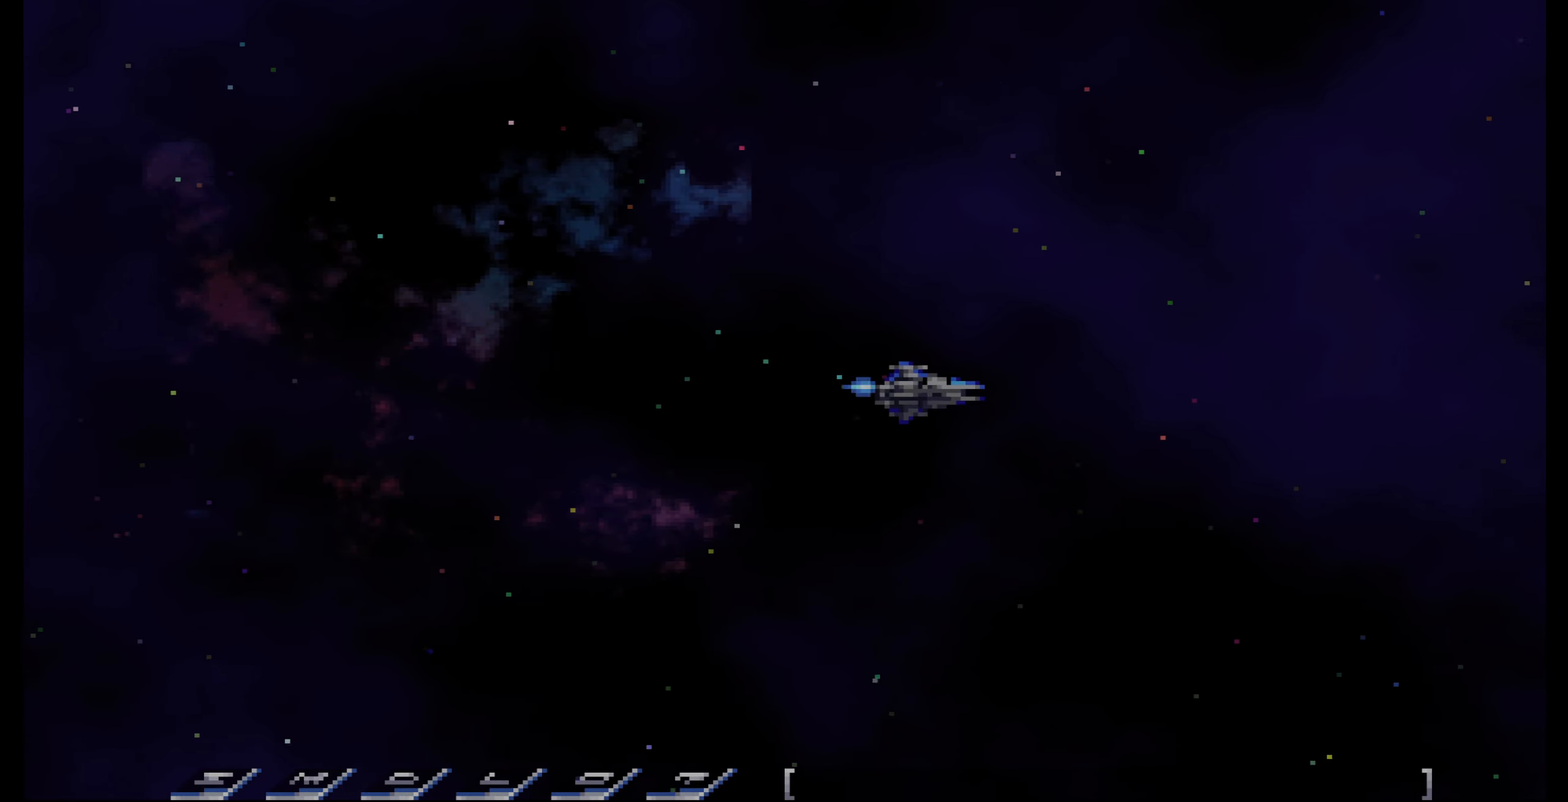
{"buttons": ["DPAD_UP"], "events": [[433, "DPAD_LEFT", "down"], [483, "DPAD_LEFT", "up"]]}
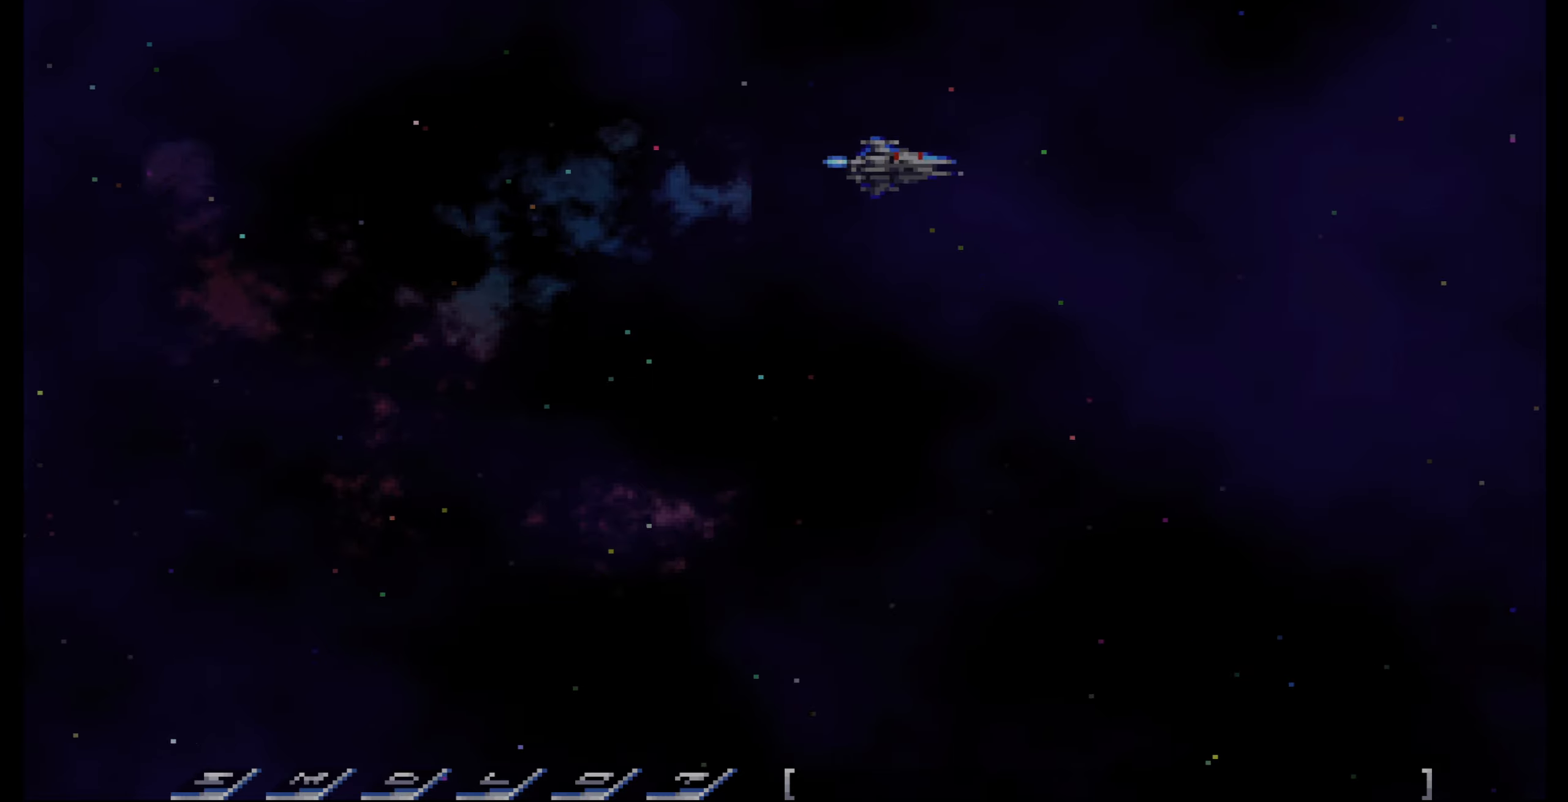
{"buttons": [], "events": [[50, "DPAD_UP", "up"], [266, "DPAD_UP", "down"], [333, "DPAD_UP", "up"]]}
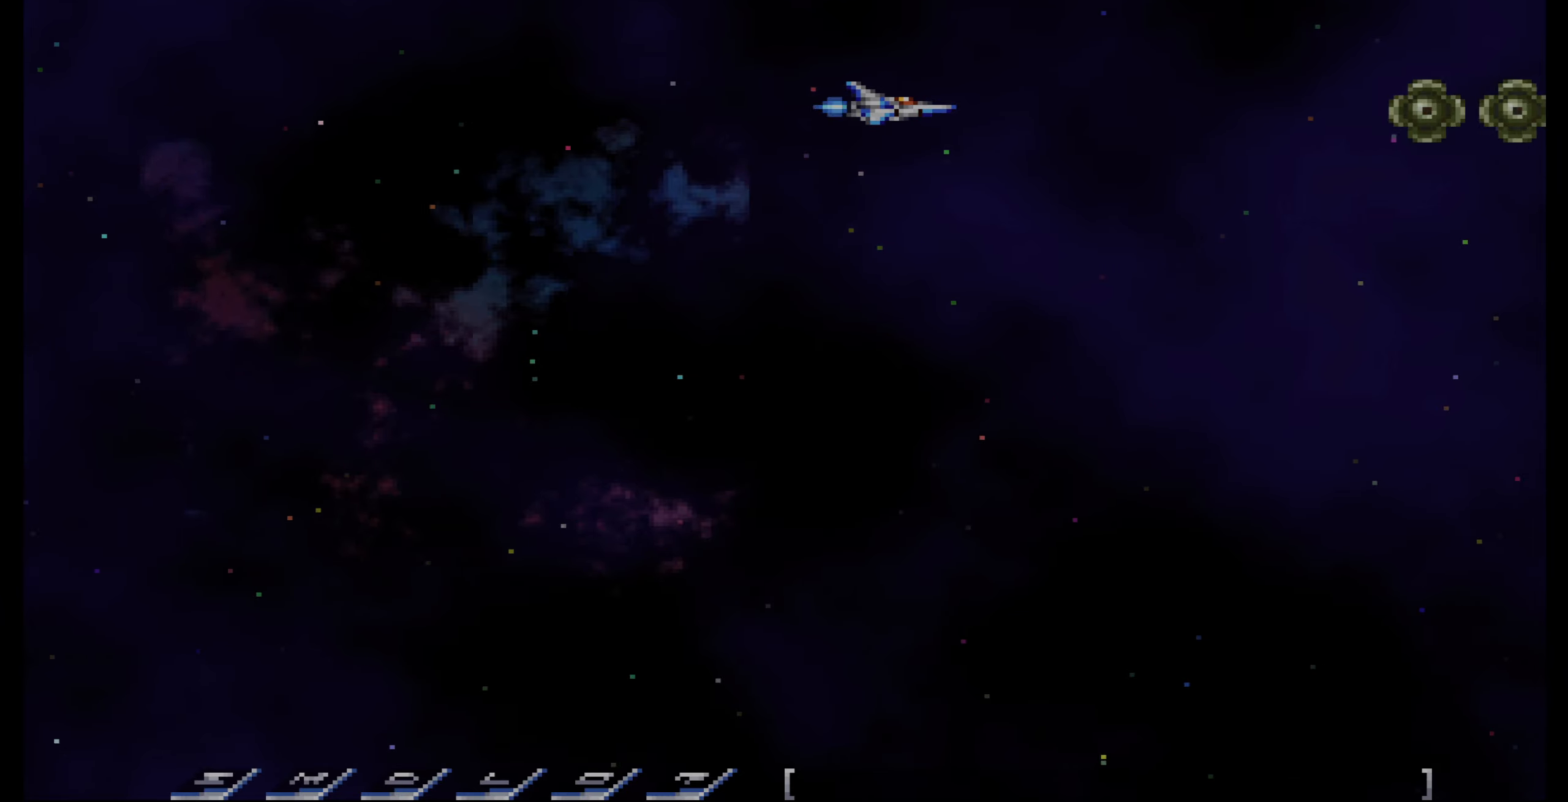
{"buttons": [], "events": []}
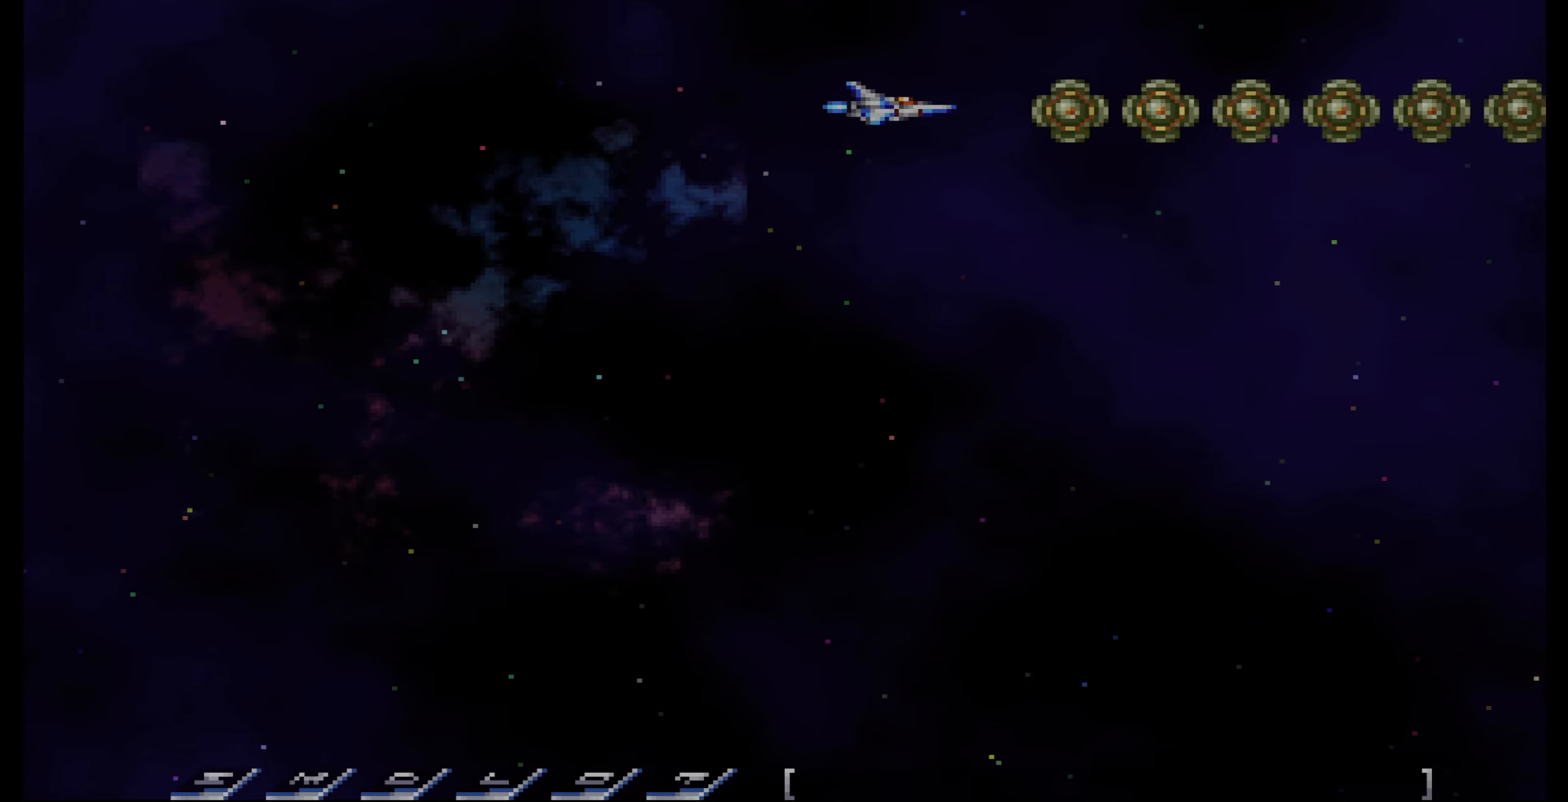
{"buttons": ["CROSS"], "events": [[100, "CROSS", "down"]]}
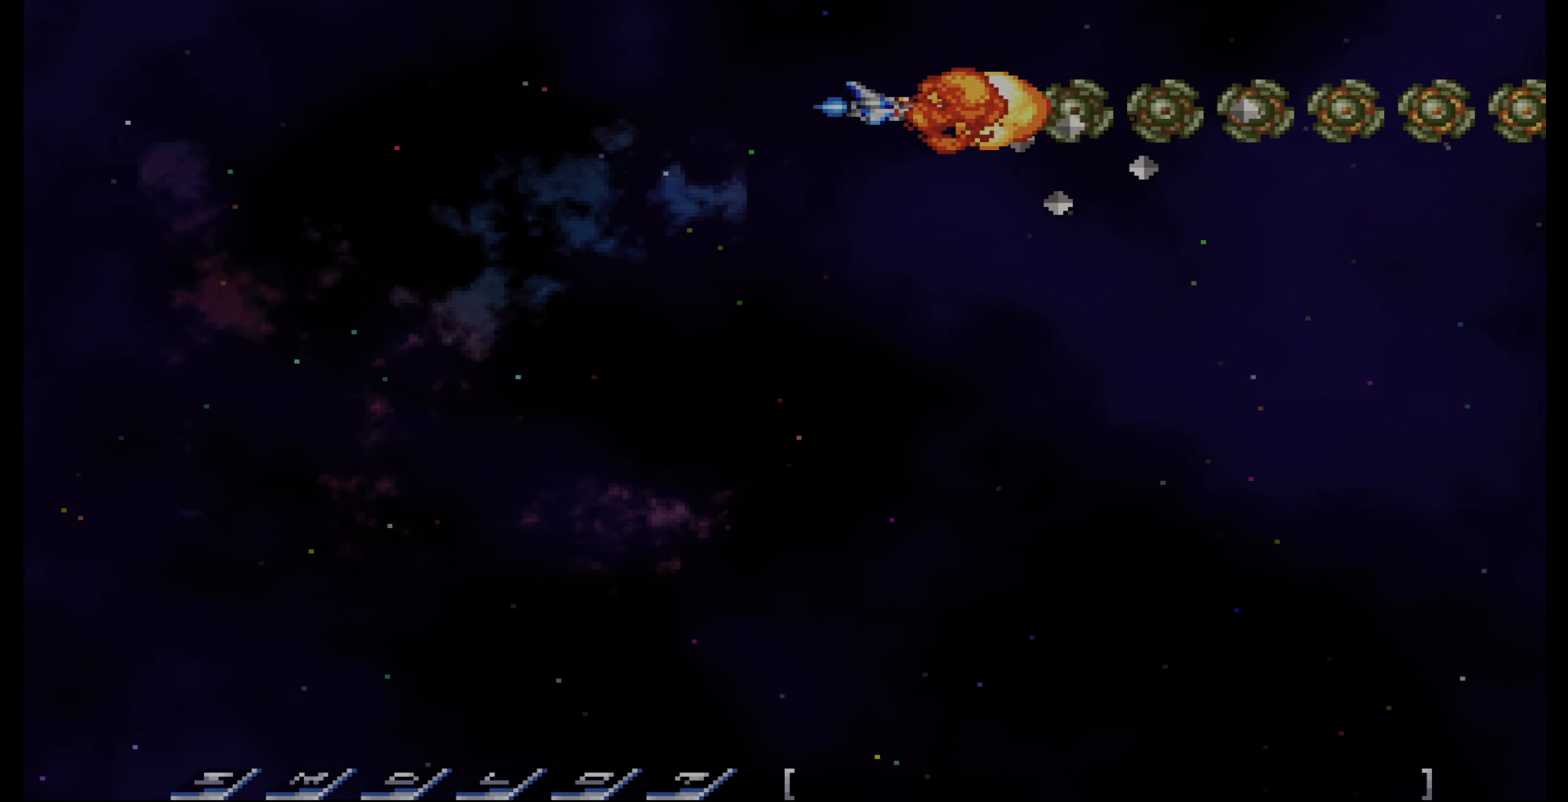
{"buttons": ["CROSS"], "events": []}
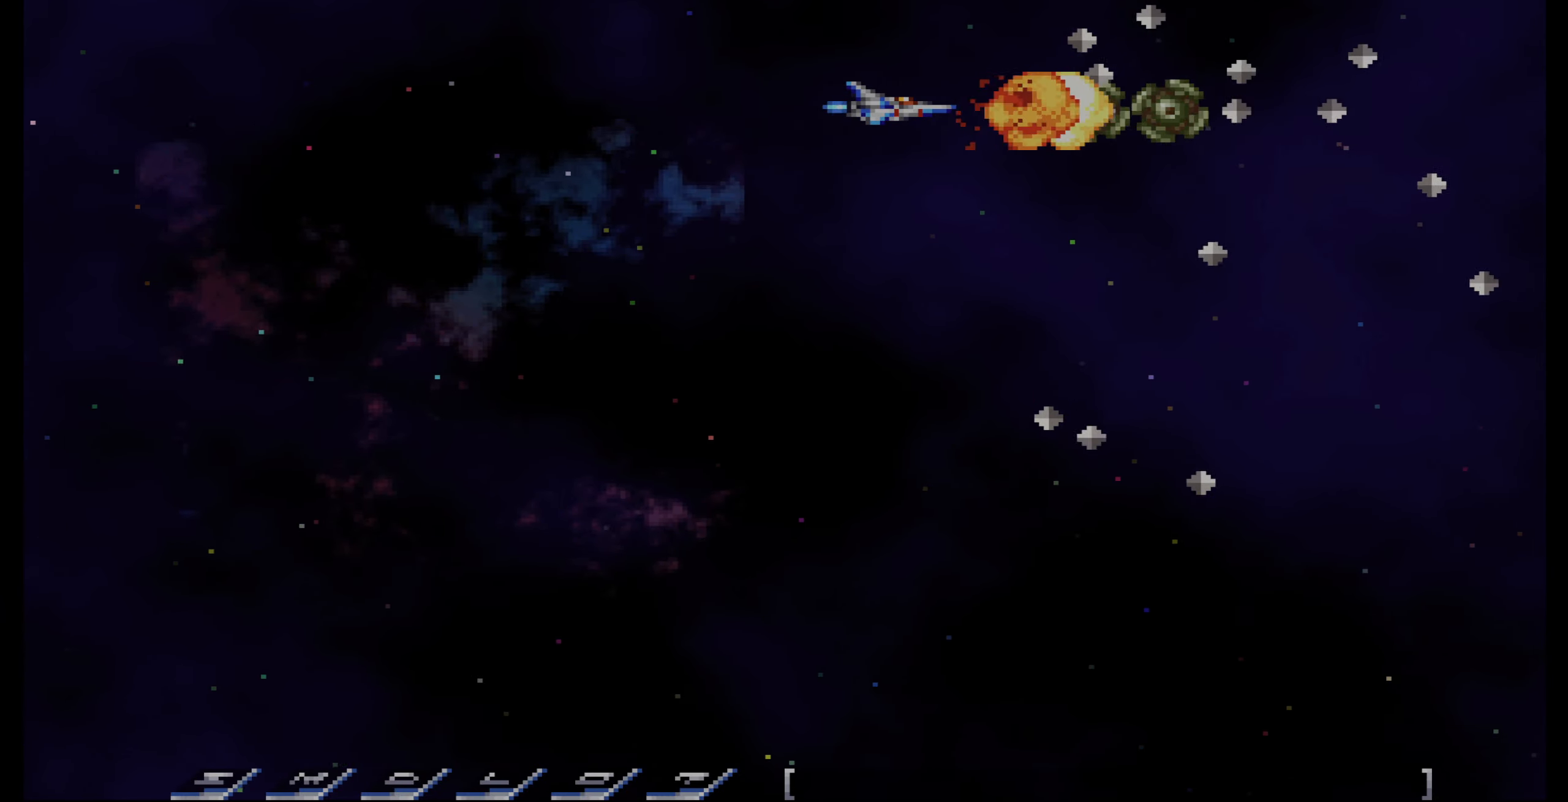
{"buttons": [], "events": [[250, "DPAD_UP", "down"], [300, "DPAD_LEFT", "down"], [316, "CROSS", "up"], [416, "DPAD_LEFT", "up"], [450, "DPAD_UP", "up"]]}
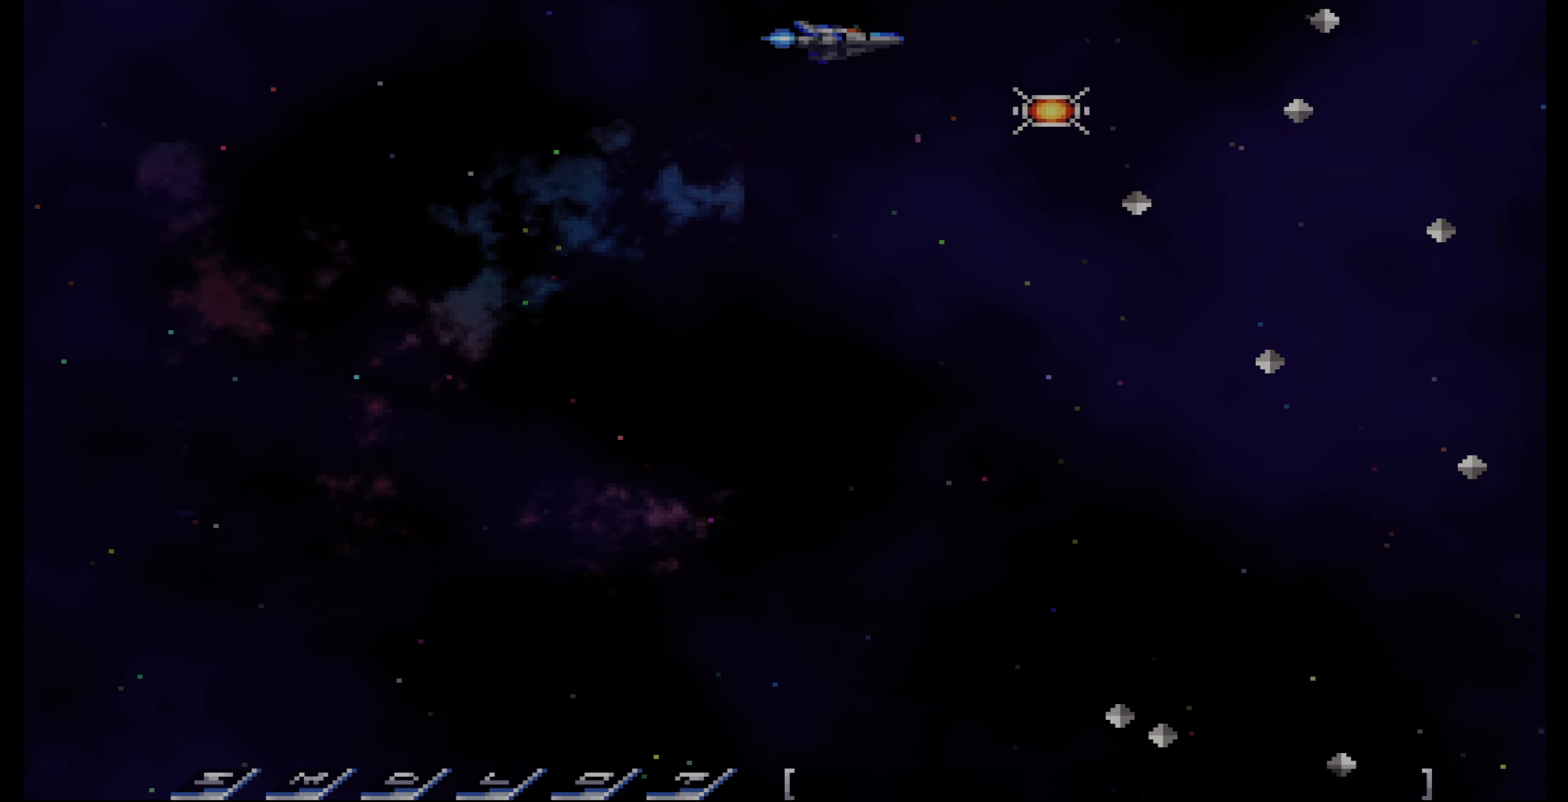
{"buttons": ["DPAD_DOWN", "DPAD_LEFT"], "events": [[50, "DPAD_RIGHT", "down"], [216, "DPAD_DOWN", "down"], [316, "DPAD_RIGHT", "up"], [450, "DPAD_LEFT", "down"]]}
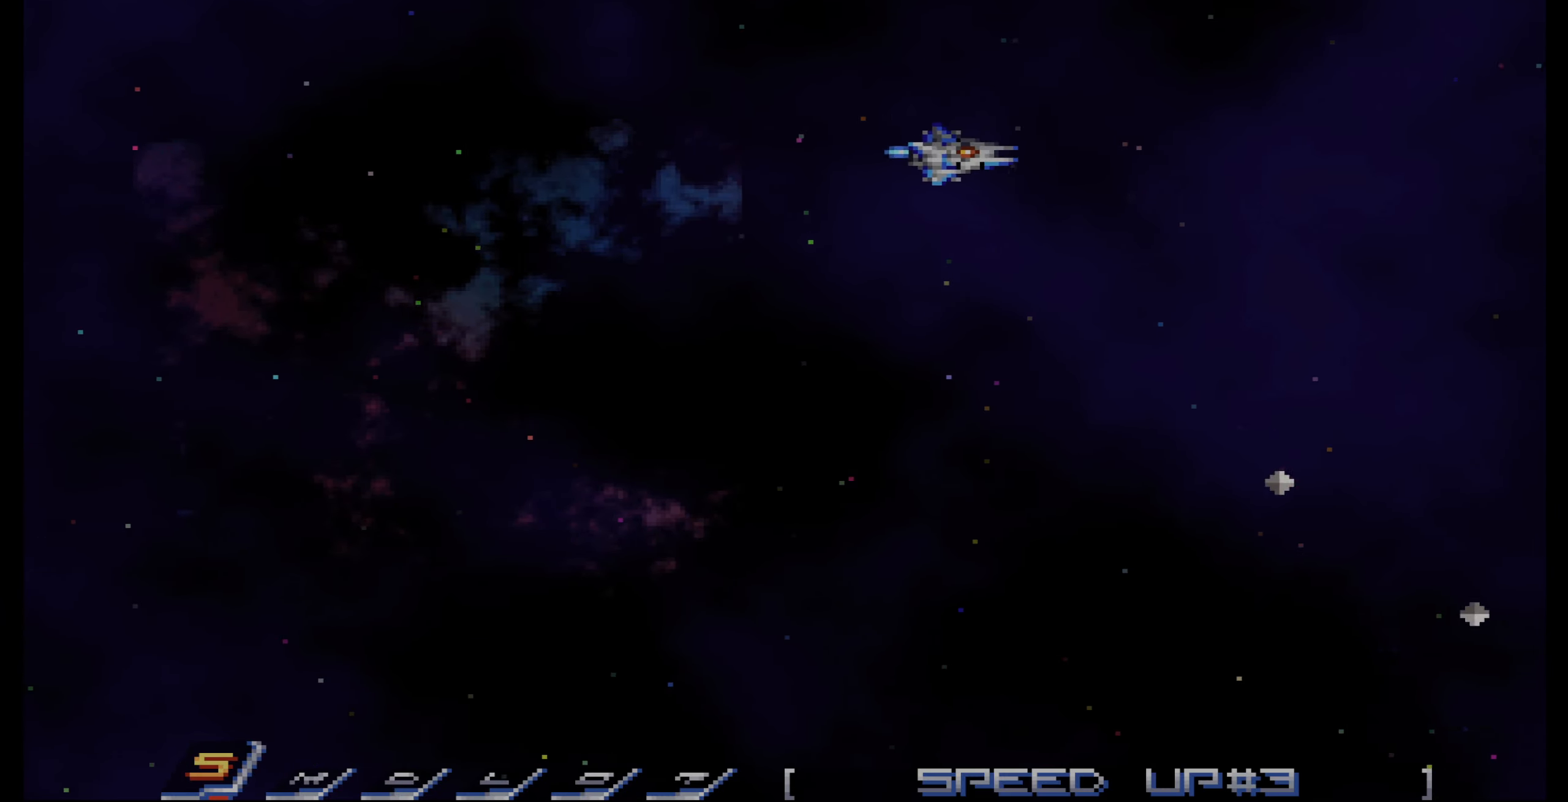
{"buttons": ["DPAD_DOWN"], "events": [[83, "DPAD_LEFT", "up"], [366, "CIRCLE", "down"], [433, "CIRCLE", "up"]]}
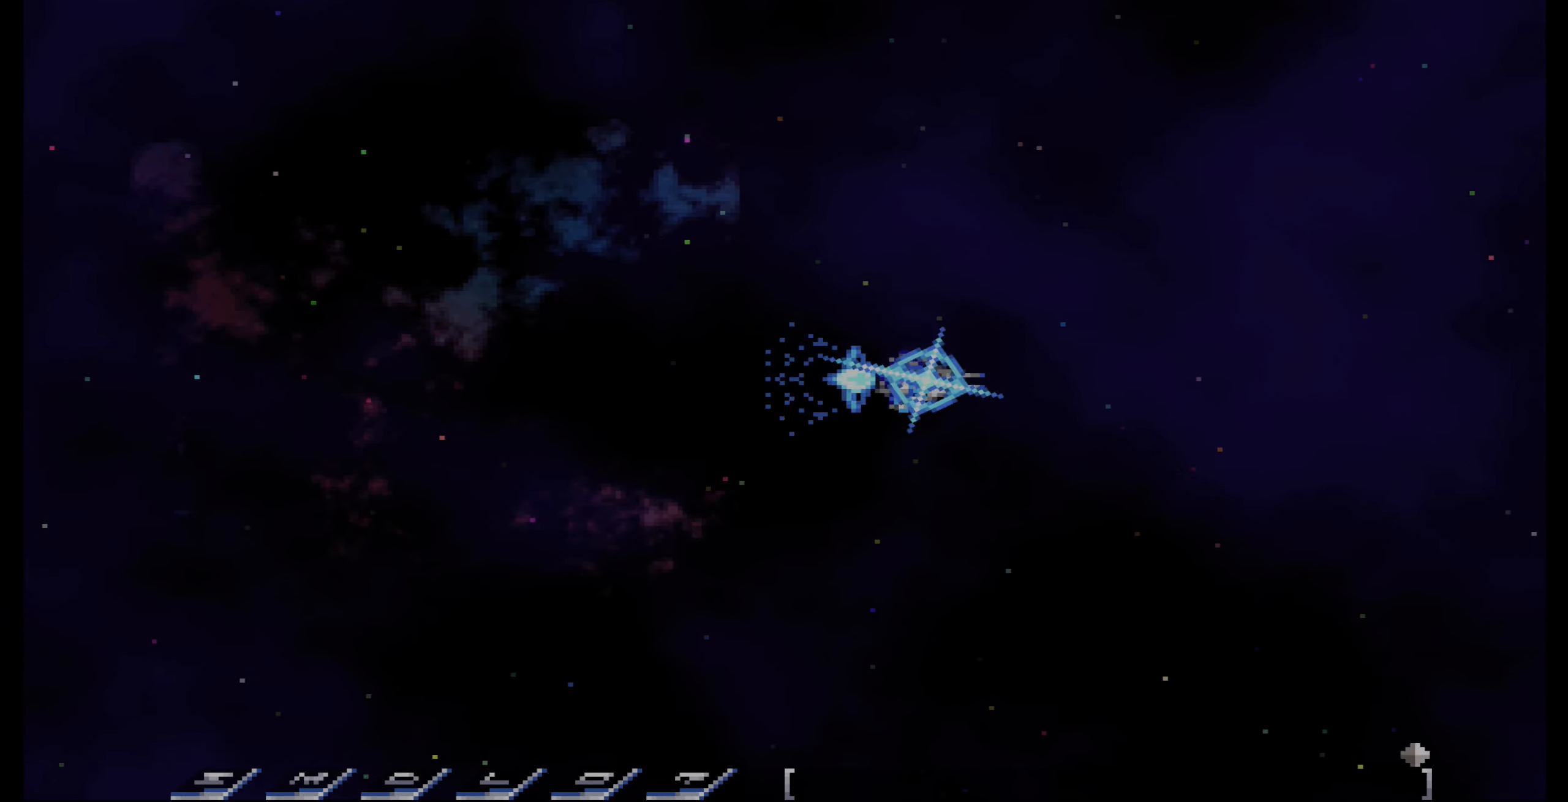
{"buttons": [], "events": [[350, "DPAD_DOWN", "up"]]}
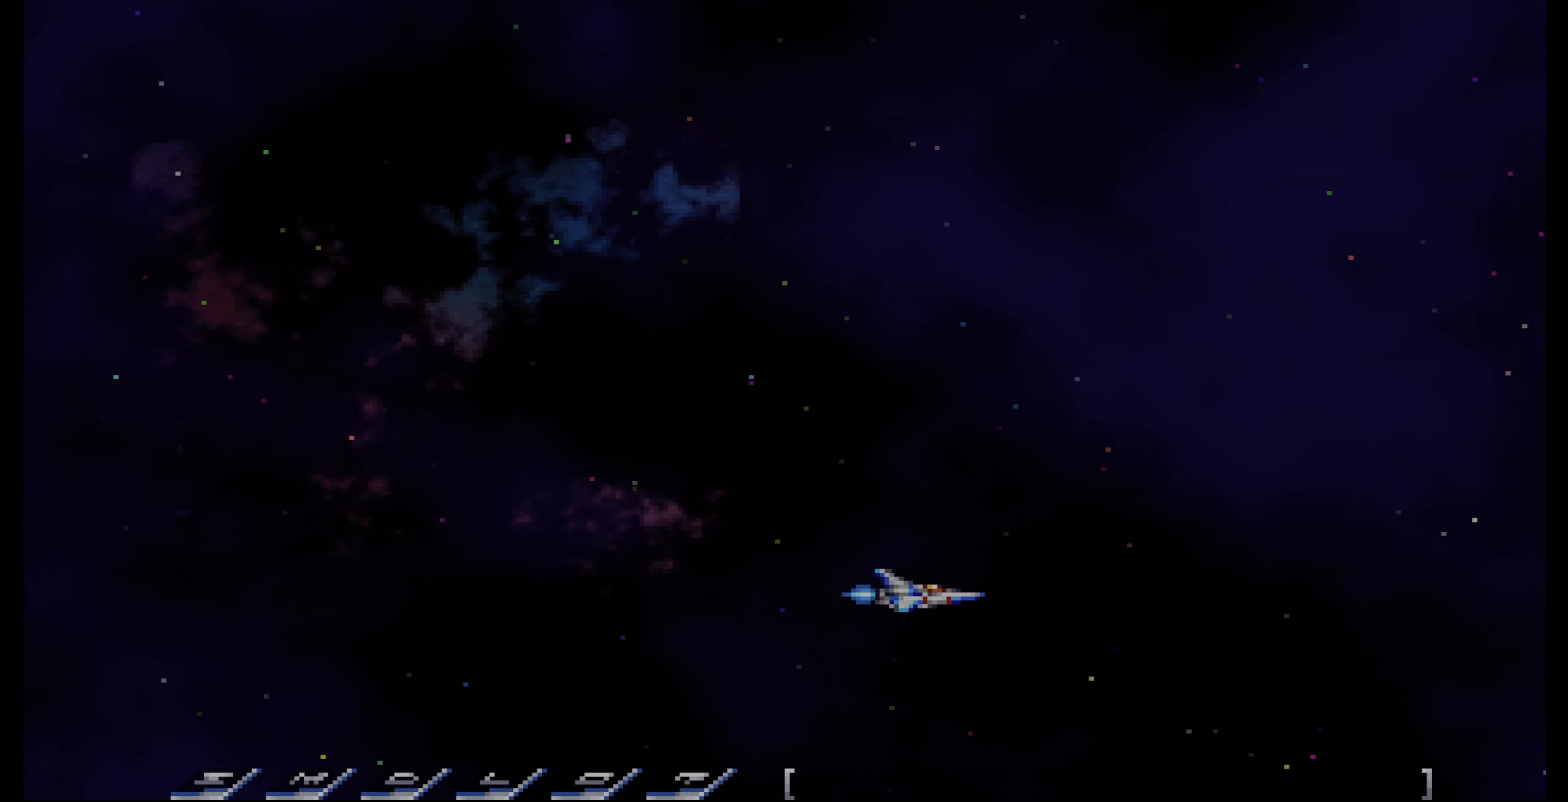
{"buttons": [], "events": []}
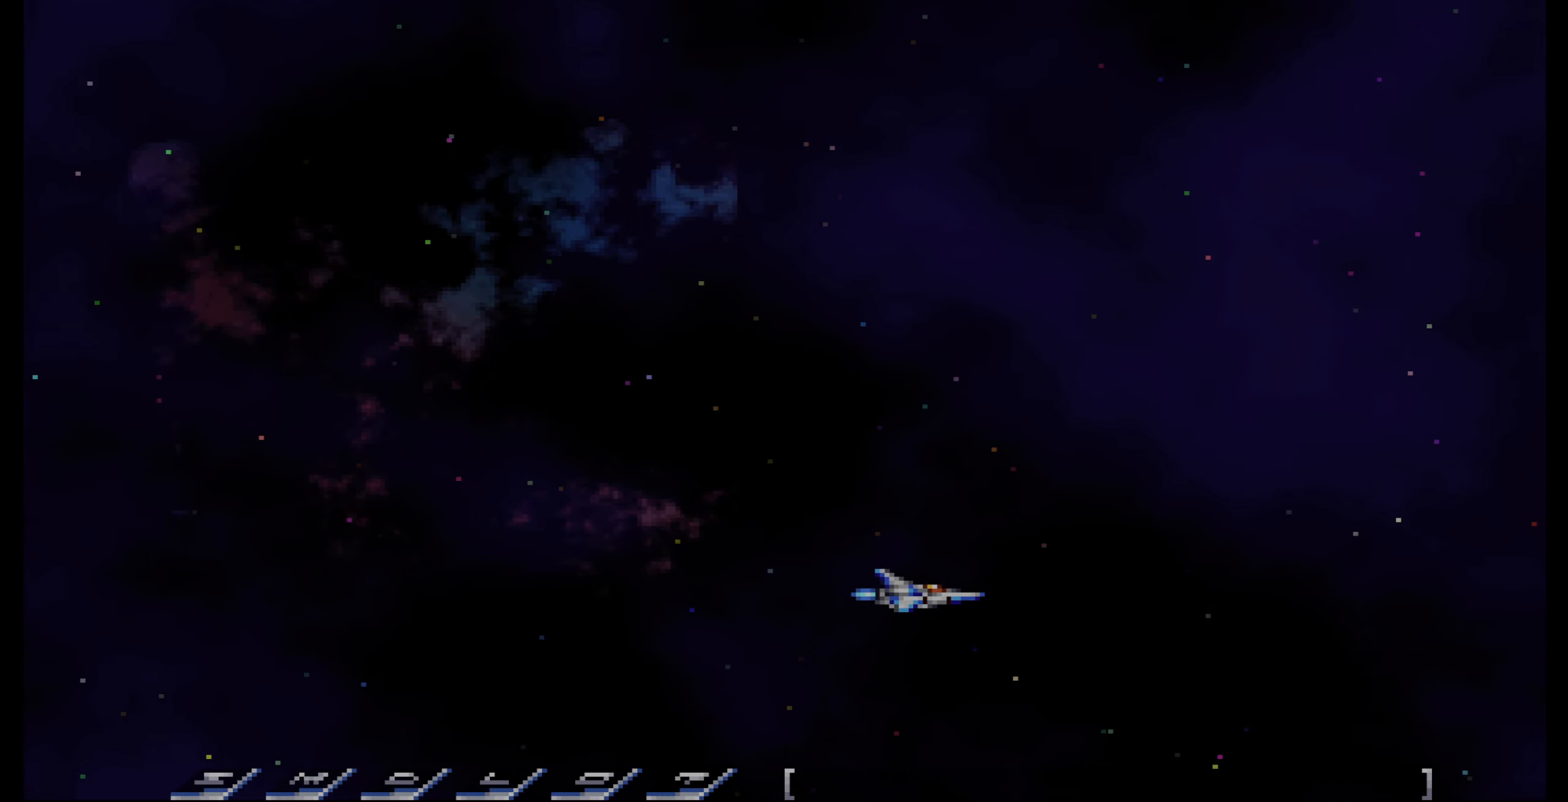
{"buttons": [], "events": [[183, "DPAD_LEFT", "down"], [233, "DPAD_LEFT", "up"]]}
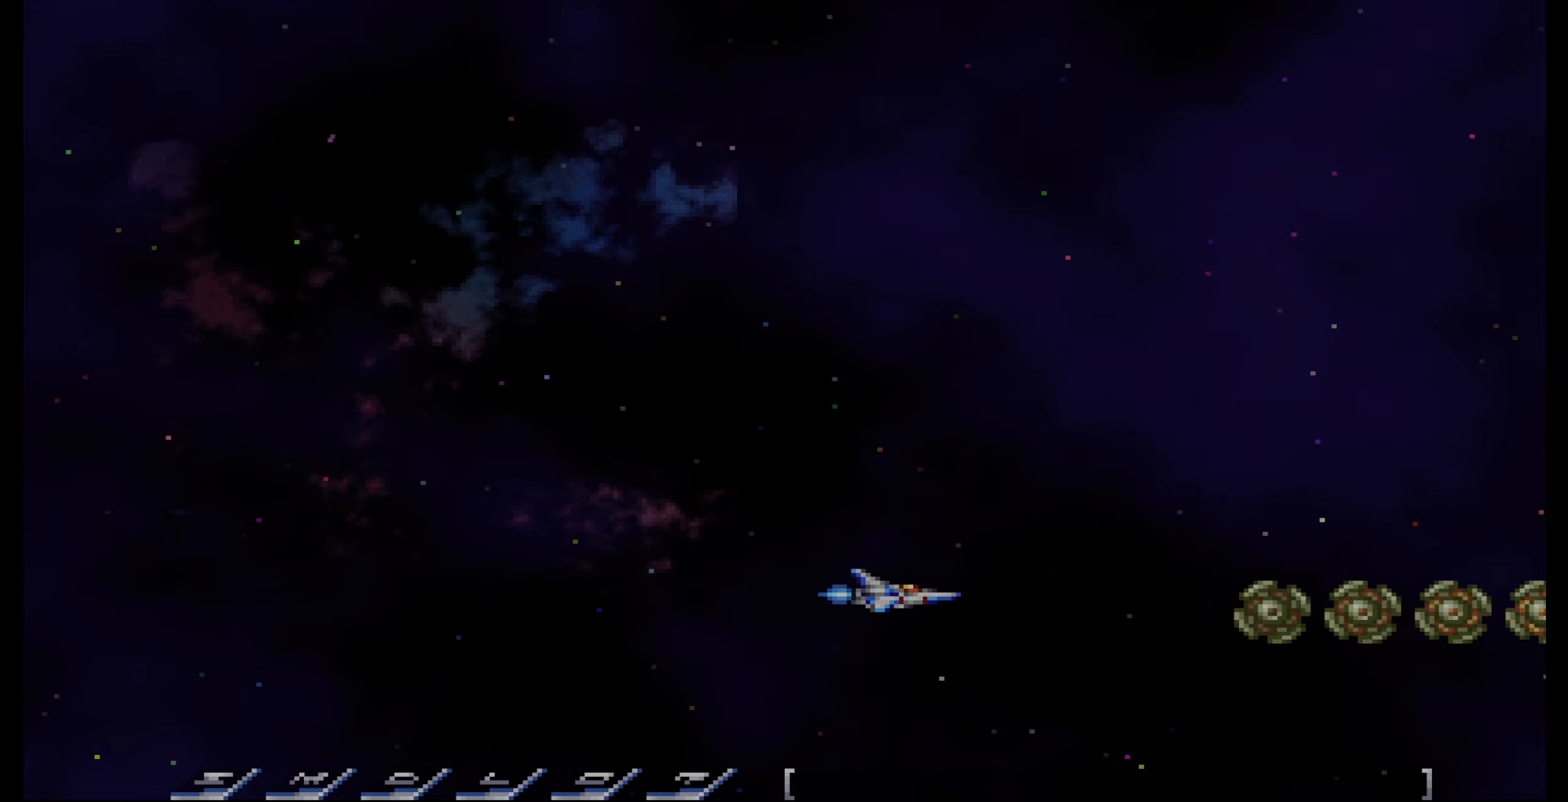
{"buttons": ["CROSS"], "events": [[367, "CROSS", "down"]]}
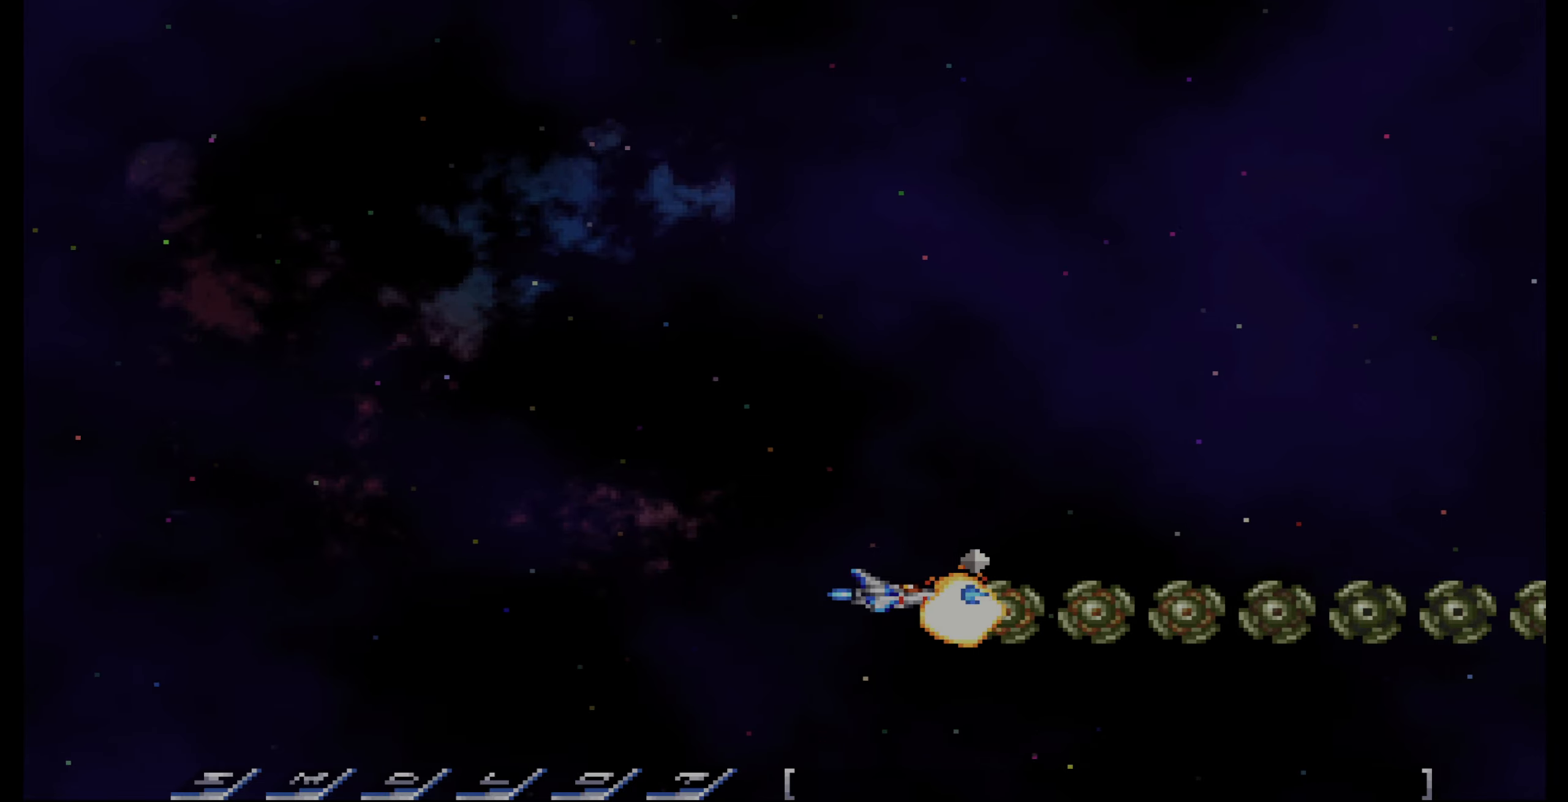
{"buttons": ["CROSS"], "events": []}
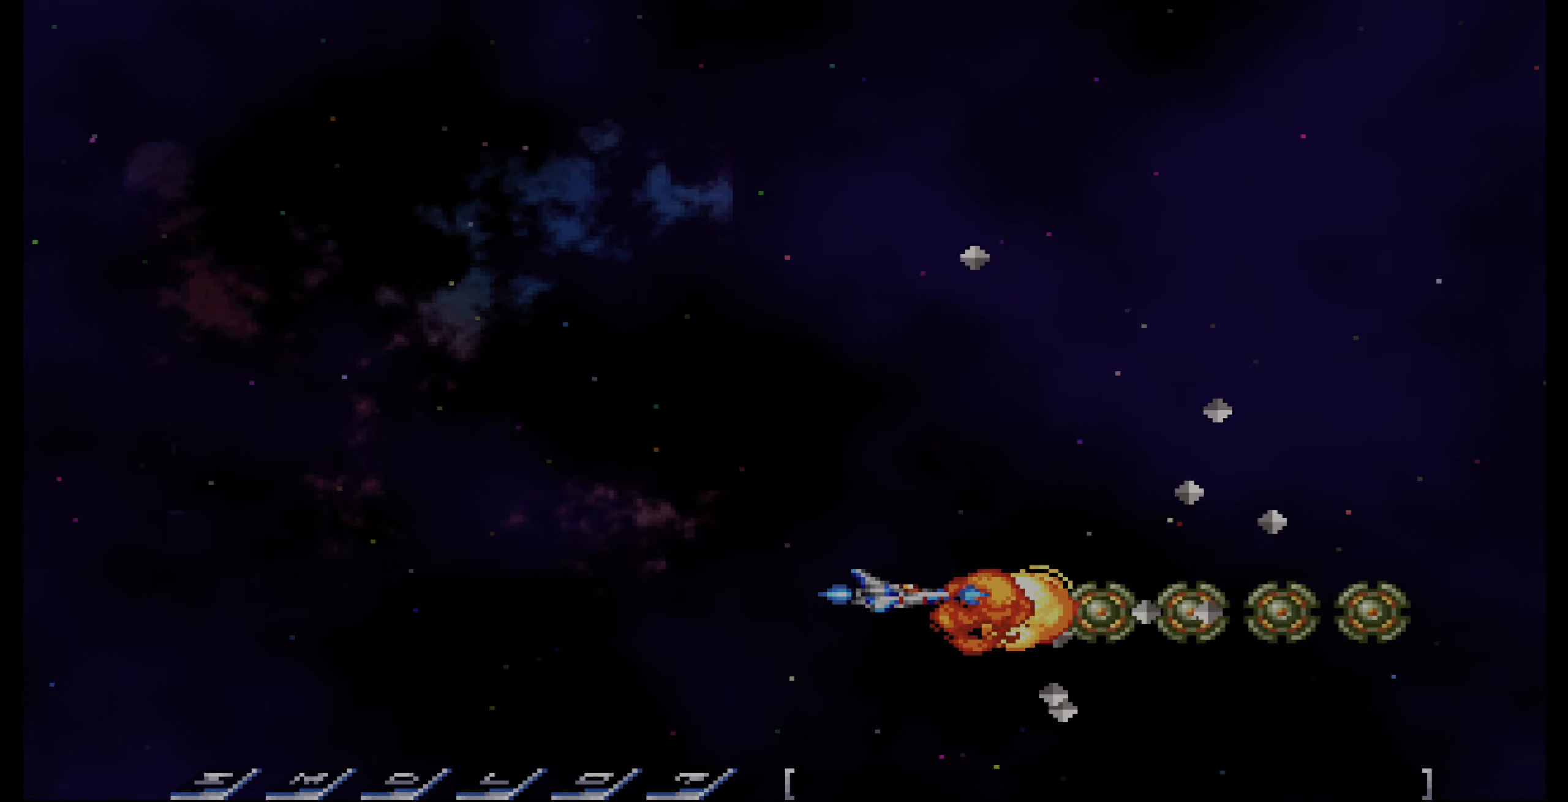
{"buttons": ["CROSS", "DPAD_UP", "DPAD_LEFT"], "events": [[484, "DPAD_LEFT", "down"], [500, "DPAD_UP", "down"]]}
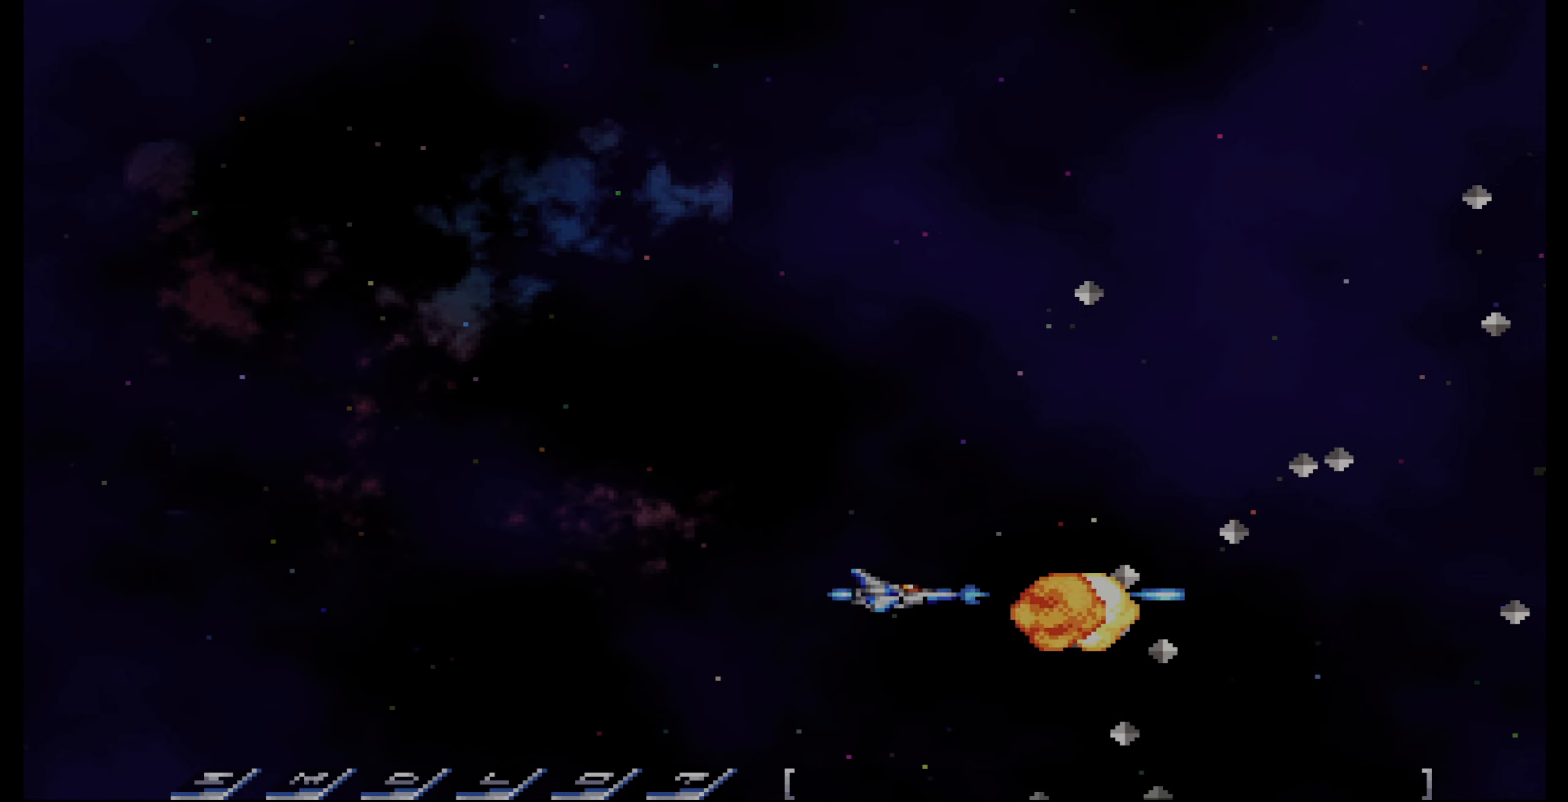
{"buttons": ["DPAD_UP", "DPAD_RIGHT"], "events": [[100, "CROSS", "up"], [150, "DPAD_UP", "up"], [217, "DPAD_LEFT", "up"], [500, "DPAD_RIGHT", "down"], [500, "DPAD_UP", "down"]]}
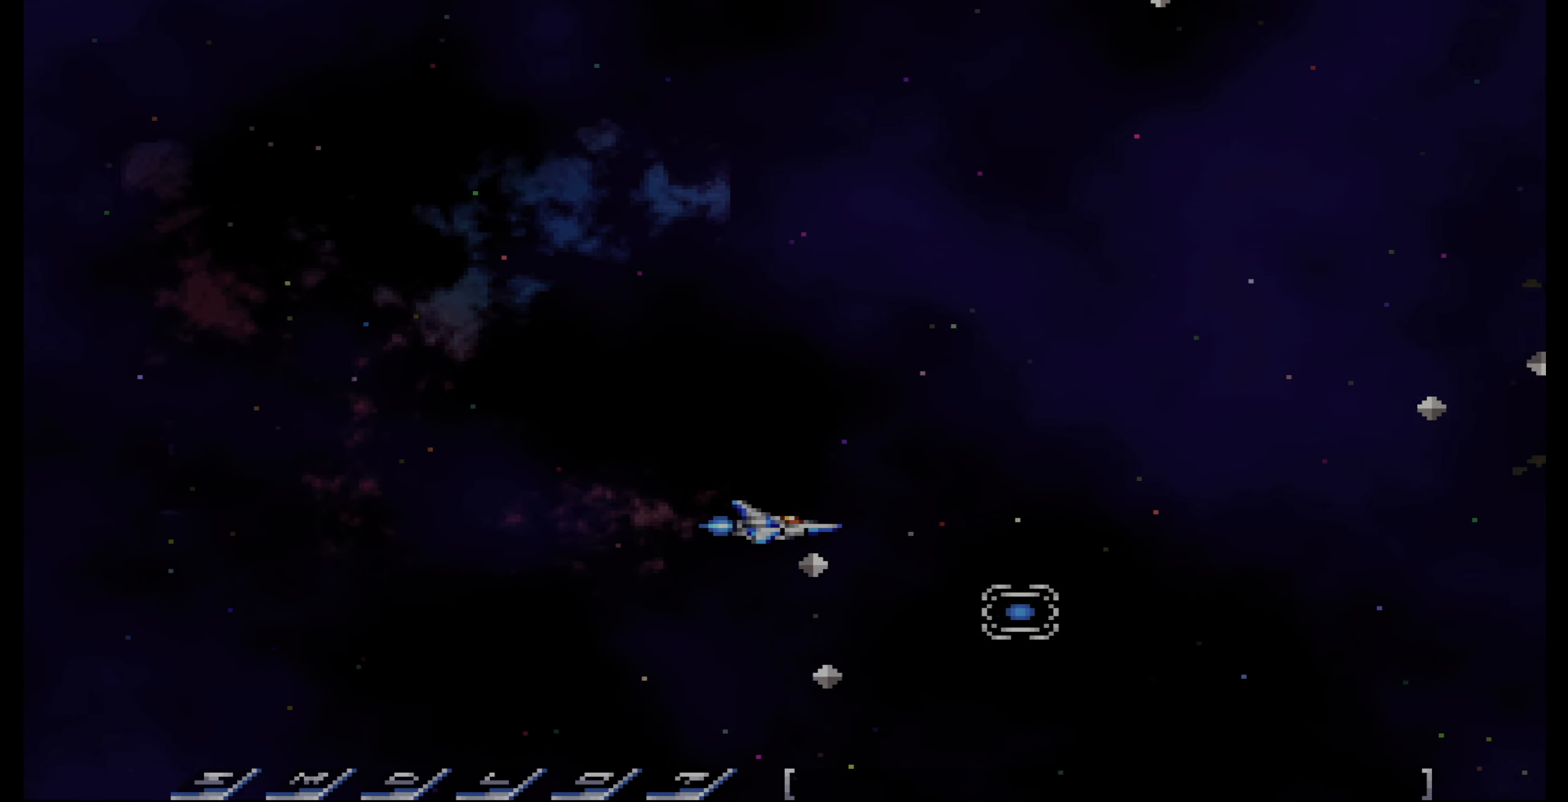
{"buttons": ["DPAD_LEFT"], "events": [[100, "DPAD_UP", "up"], [134, "DPAD_DOWN", "down"], [217, "DPAD_RIGHT", "up"], [234, "DPAD_DOWN", "up"], [384, "DPAD_UP", "down"], [434, "DPAD_LEFT", "down"], [500, "DPAD_UP", "up"]]}
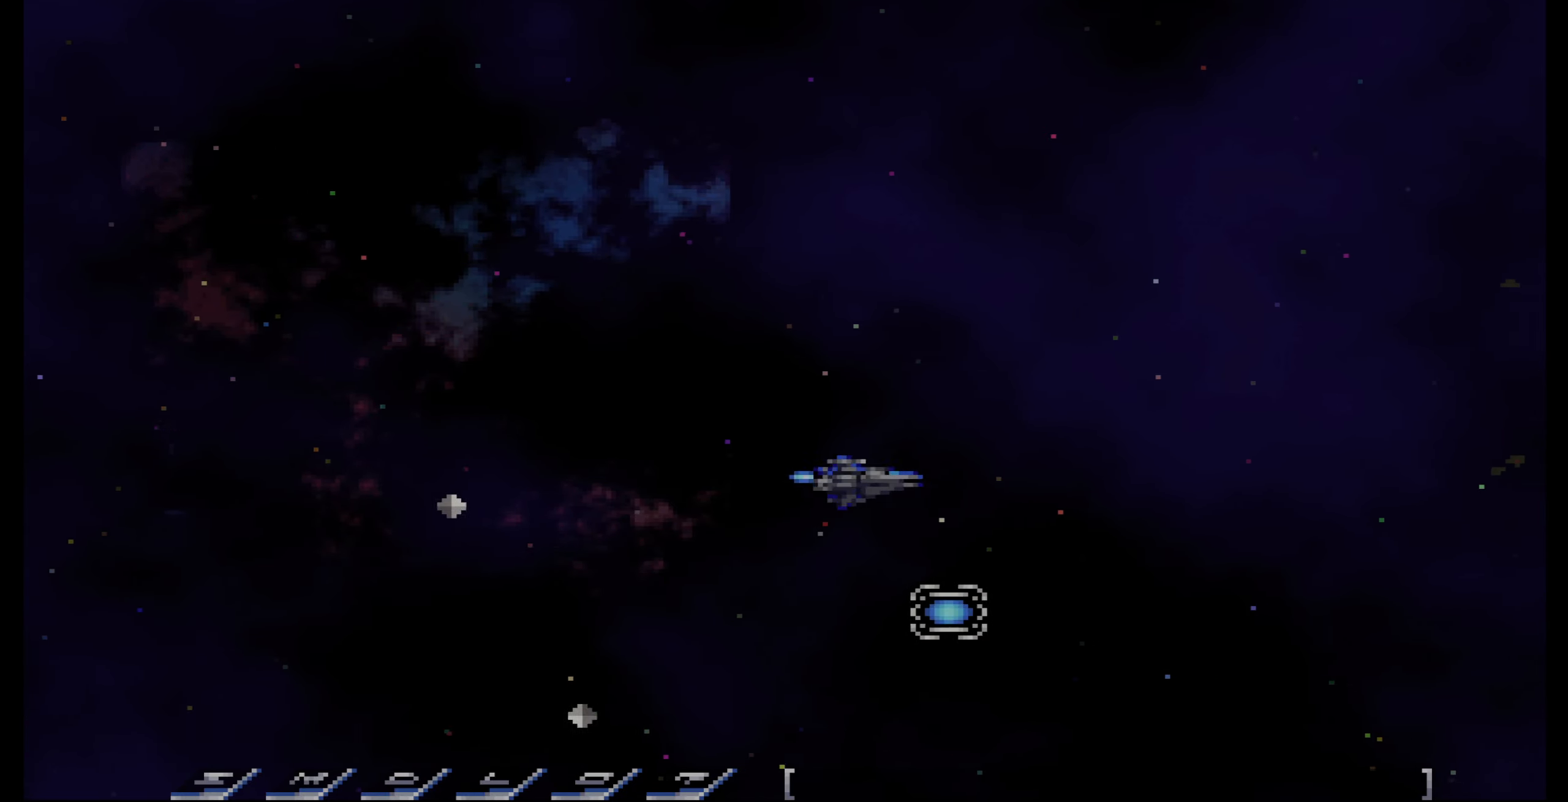
{"buttons": [], "events": [[100, "DPAD_LEFT", "up"], [350, "DPAD_LEFT", "down"], [450, "DPAD_LEFT", "up"]]}
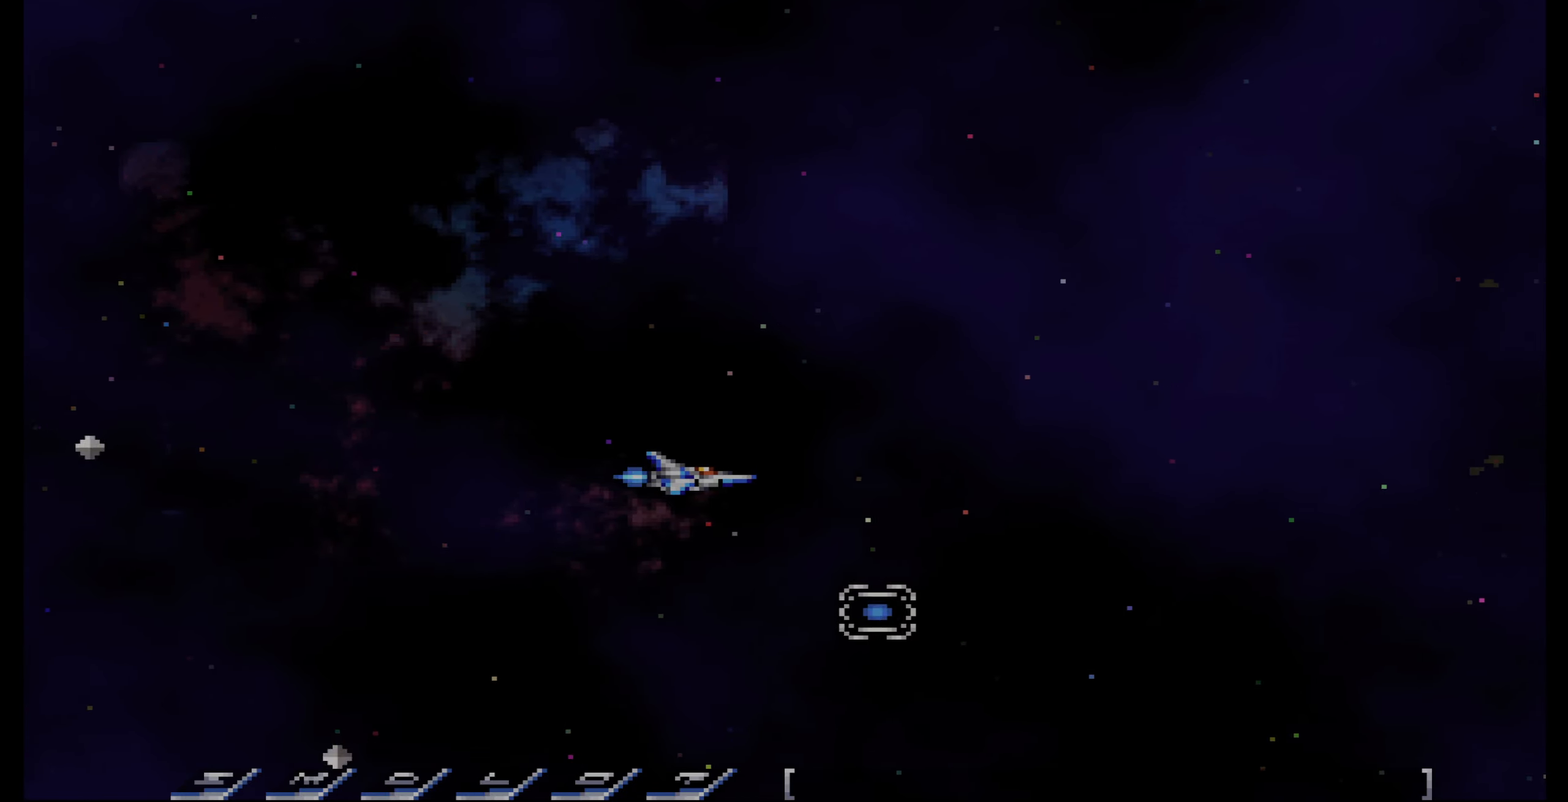
{"buttons": [], "events": []}
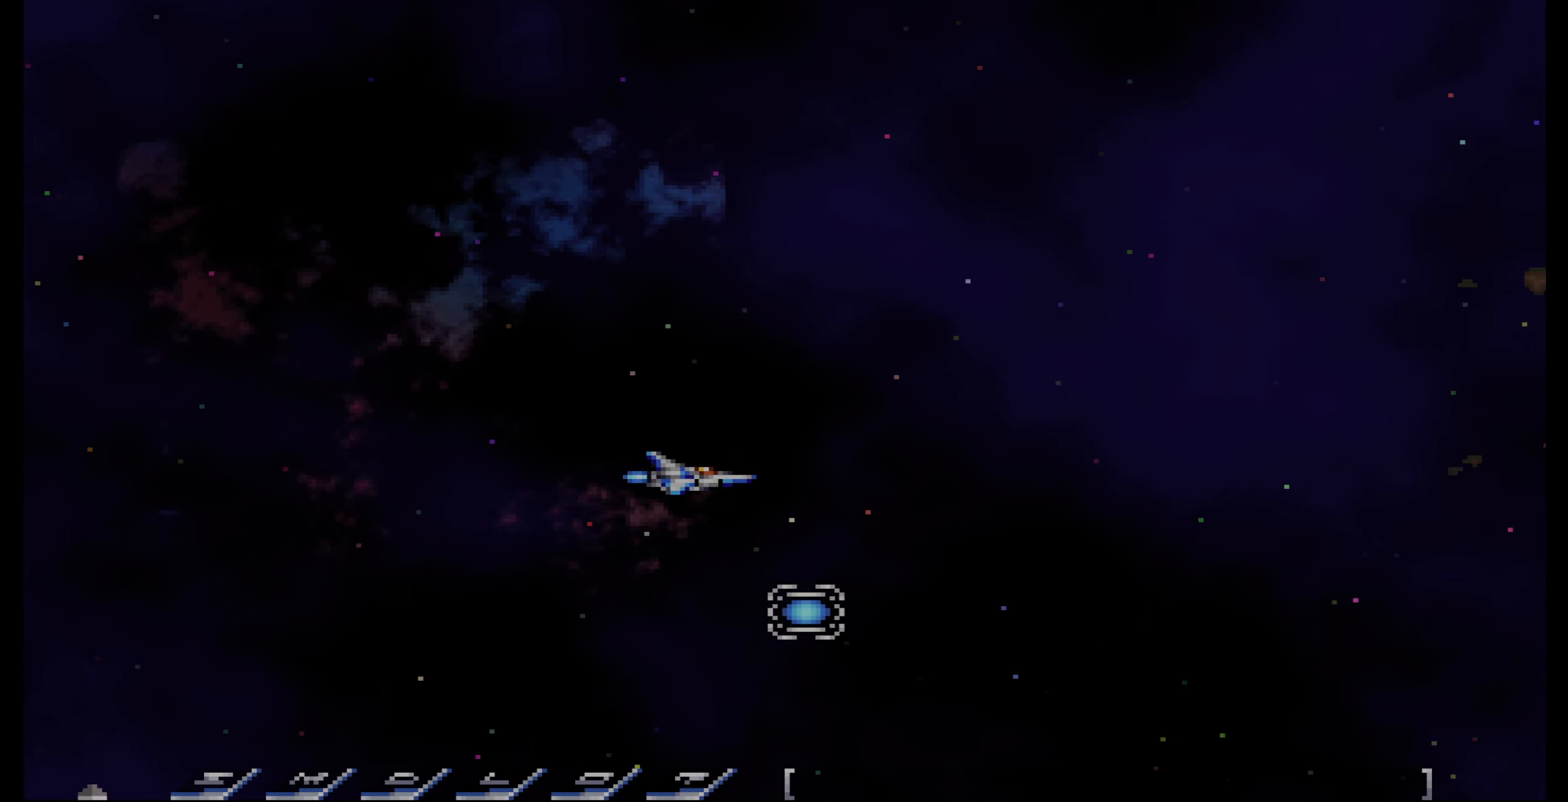
{"buttons": [], "events": [[17, "DPAD_LEFT", "down"], [84, "DPAD_LEFT", "up"]]}
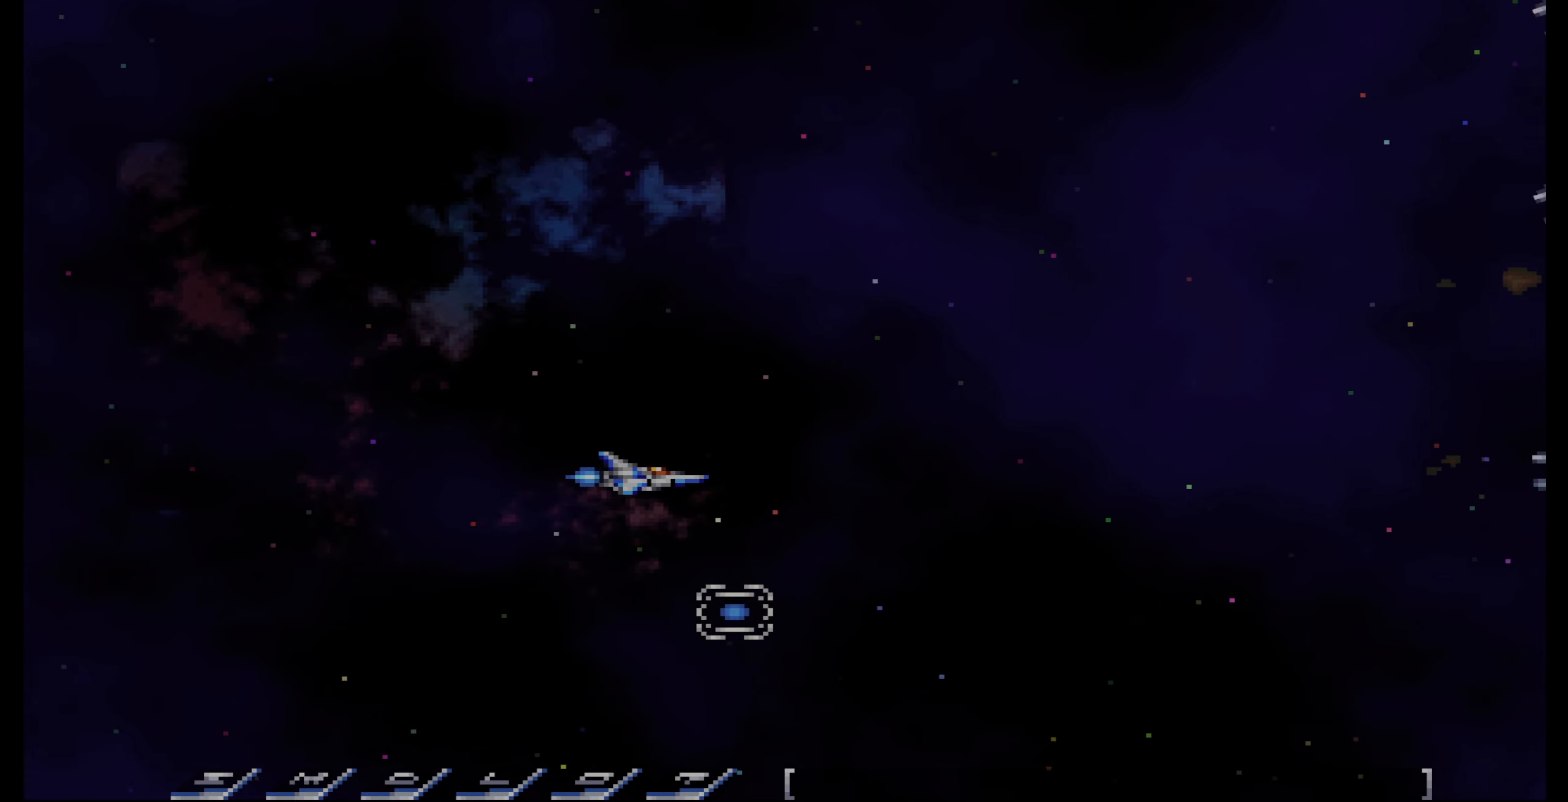
{"buttons": ["DPAD_DOWN"], "events": [[150, "DPAD_LEFT", "down"], [217, "DPAD_LEFT", "up"], [400, "DPAD_DOWN", "down"]]}
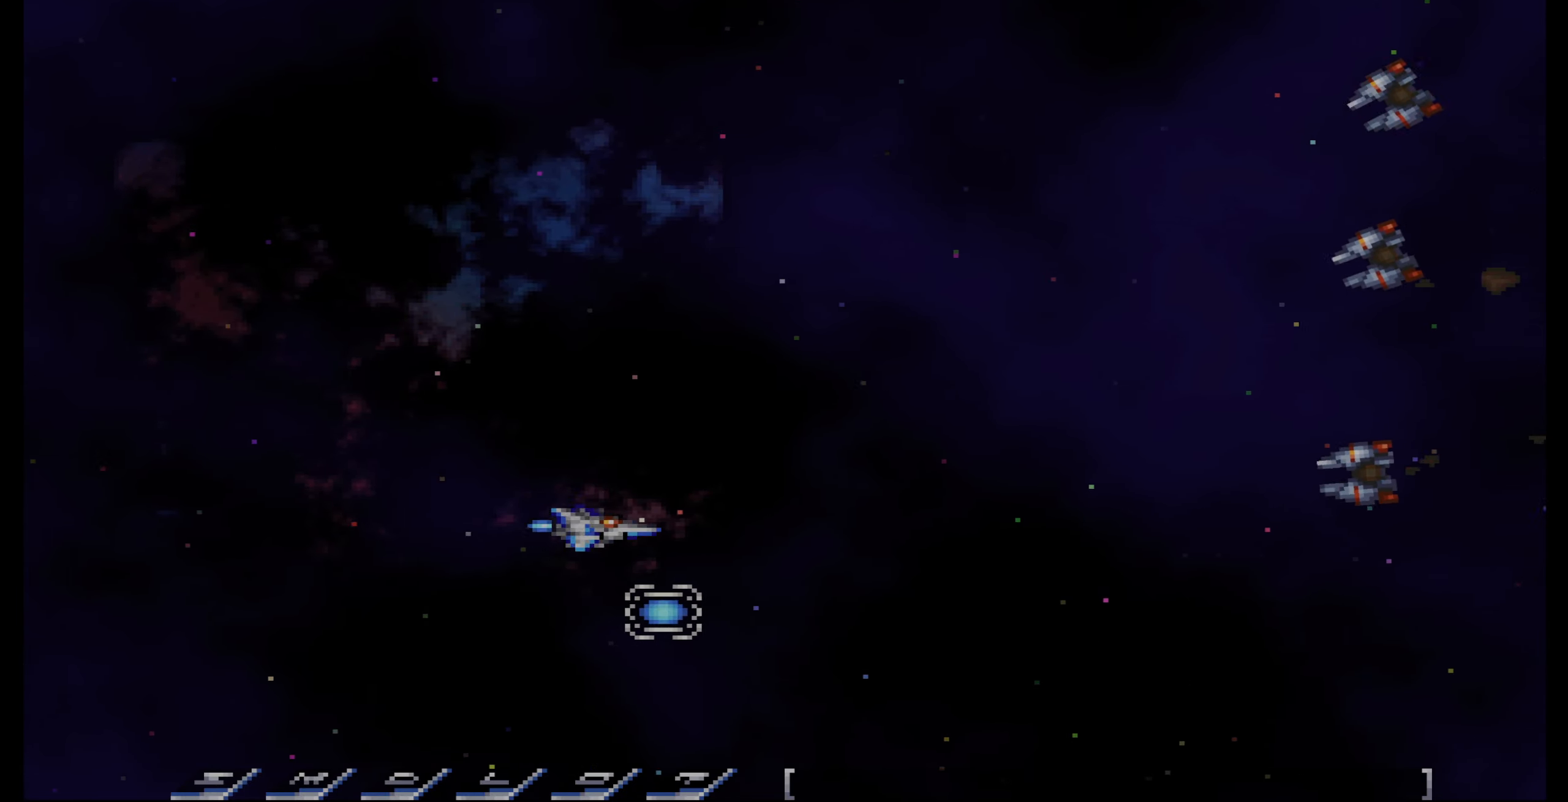
{"buttons": ["DPAD_UP"], "events": [[134, "DPAD_DOWN", "up"], [184, "DPAD_UP", "down"]]}
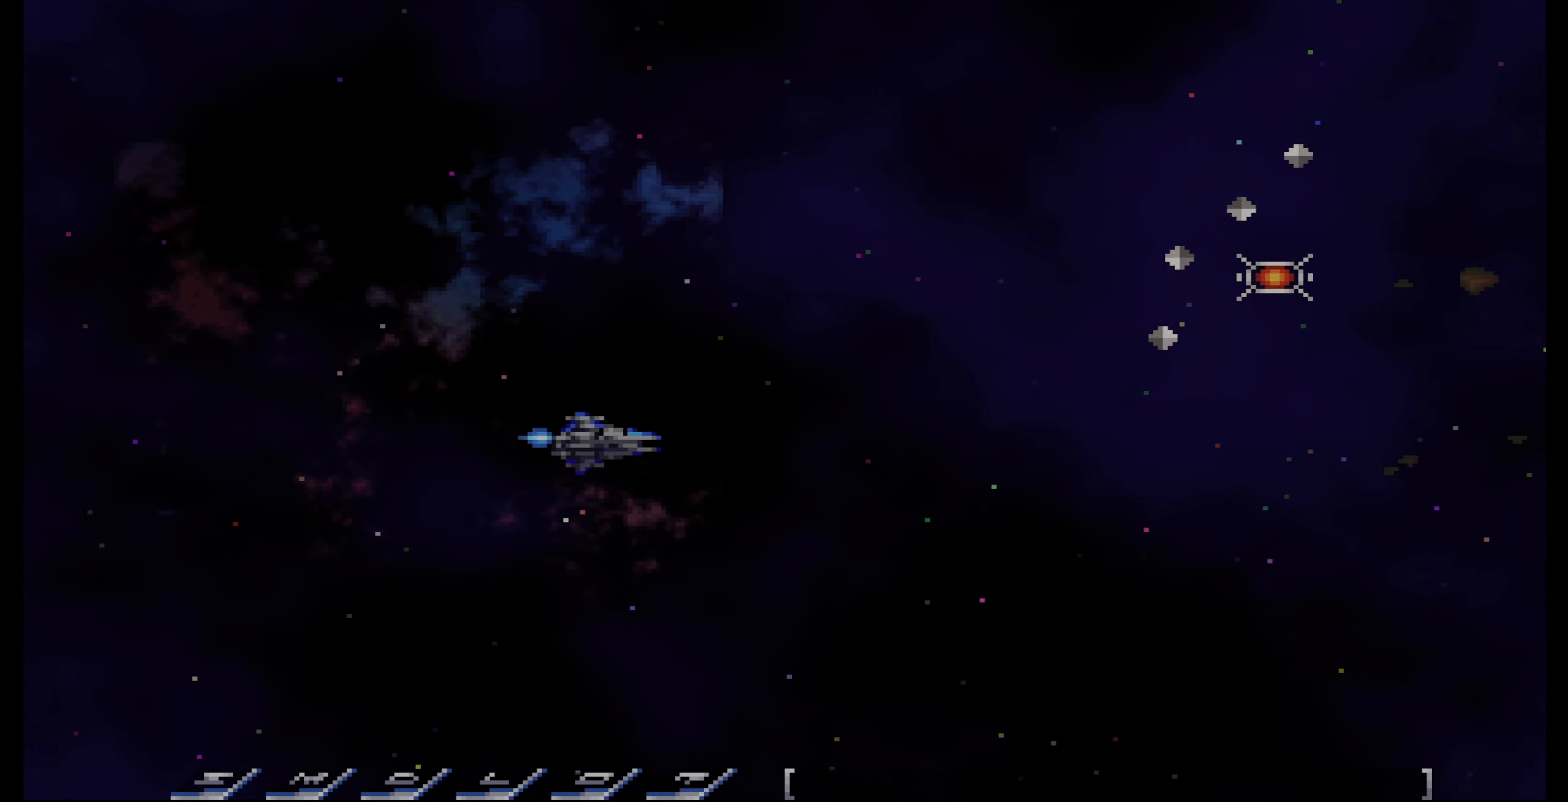
{"buttons": ["DPAD_UP", "DPAD_RIGHT"], "events": [[17, "DPAD_RIGHT", "down"]]}
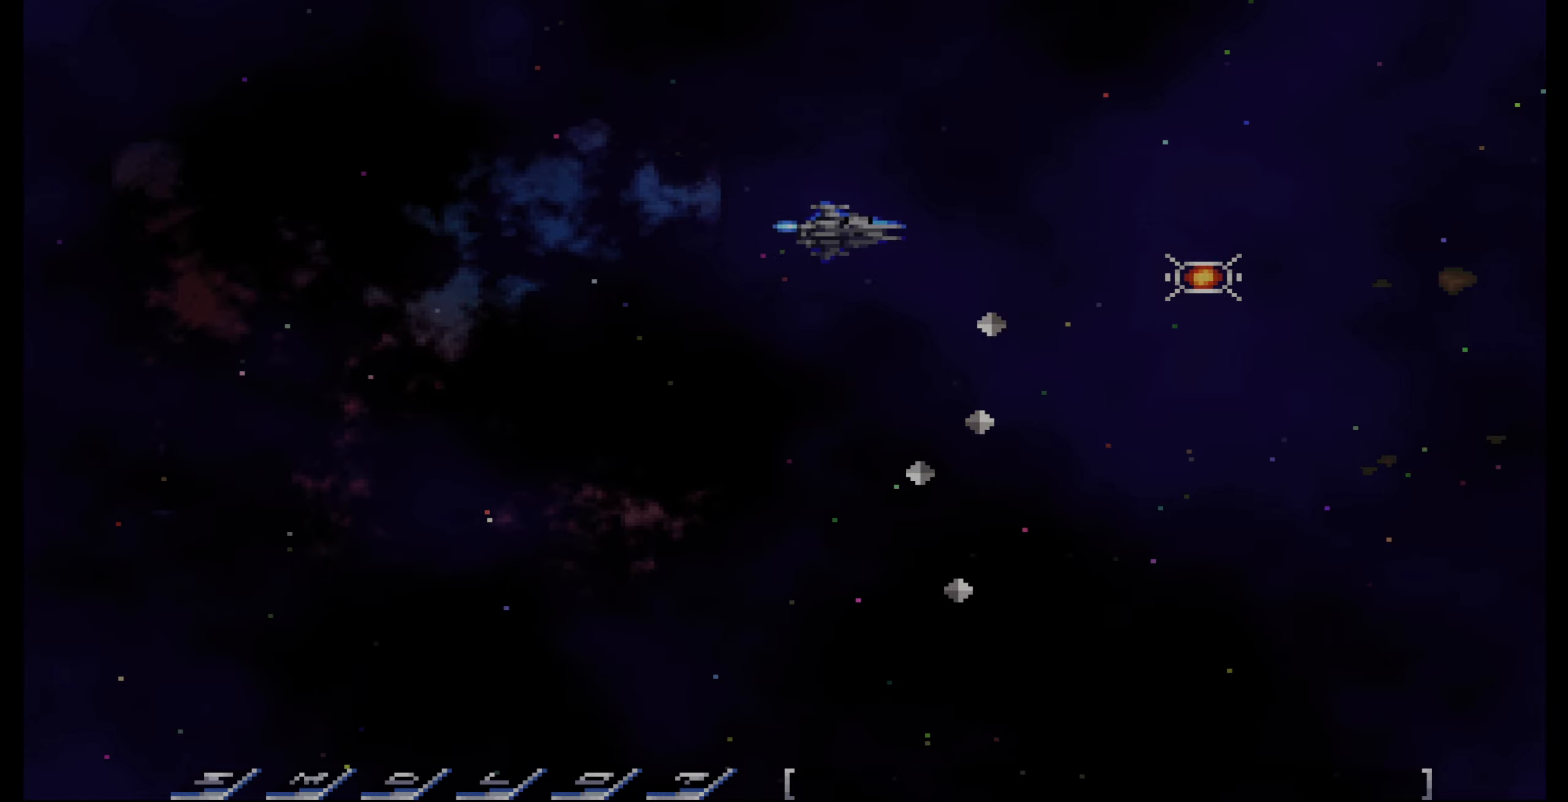
{"buttons": ["DPAD_UP"], "events": [[50, "DPAD_UP", "up"], [250, "DPAD_DOWN", "down"], [400, "DPAD_DOWN", "up"], [450, "DPAD_RIGHT", "up"], [483, "DPAD_UP", "down"]]}